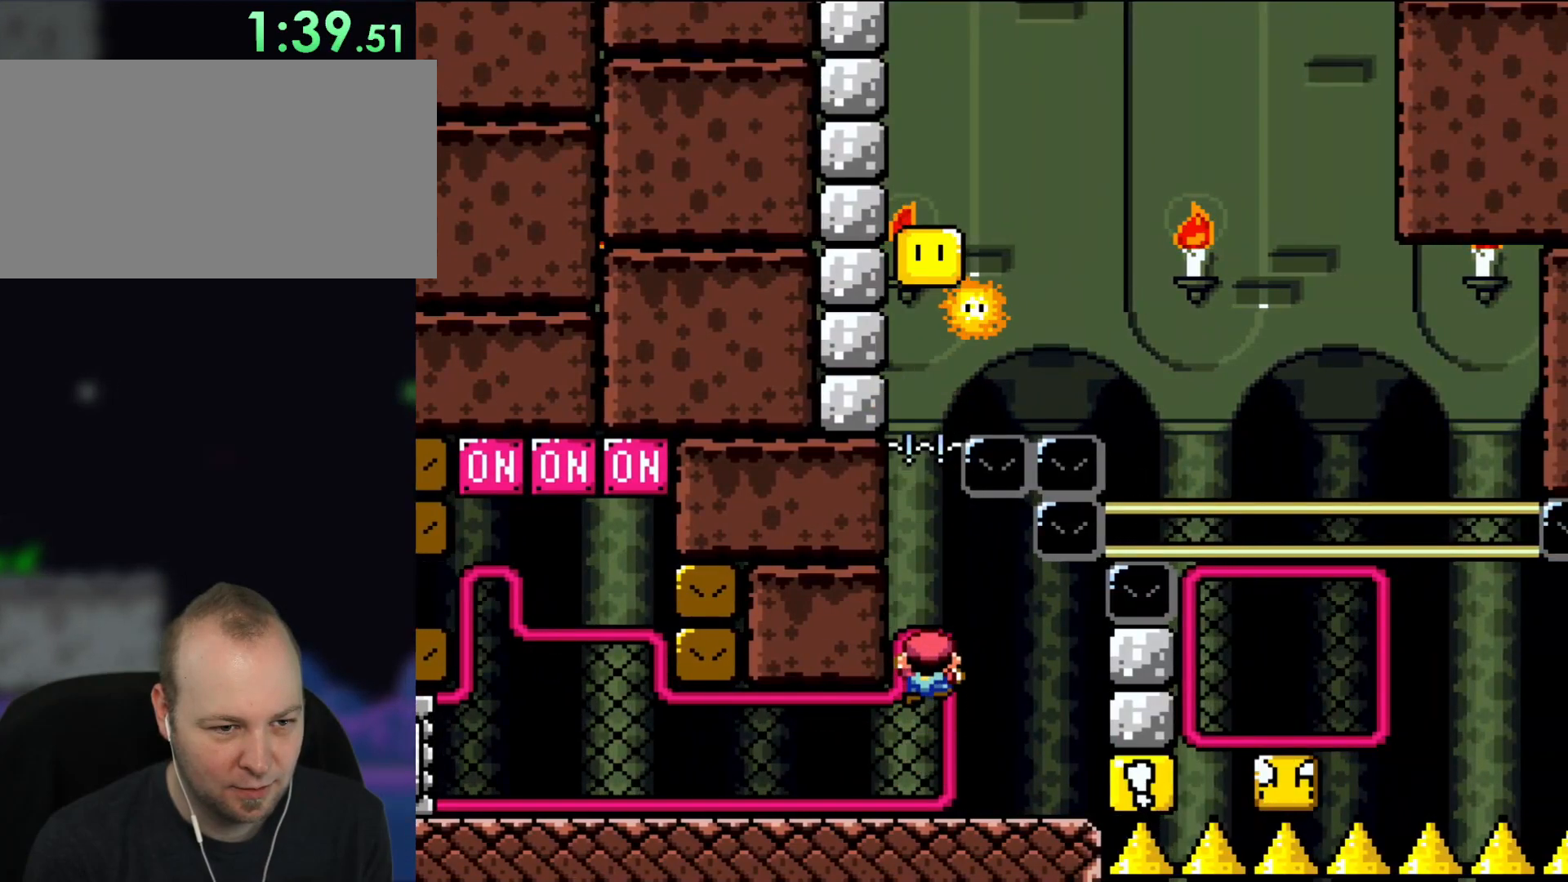
Gameplay with a controller (Nintendo layout); each line is a JSON object with the inputs held at the frame after it (dt_ms = milliseconds from this image to that frame). "events" lists button and stick changes between this image and that frame as [ms after this image, input, new state], when the widget could be followed in between. Not read: L1 L3 R3.
{"dt_ms": 500, "buttons": ["Y", "DPAD_UP"], "events": [[183, "Y", "down"], [417, "DPAD_UP", "down"]]}
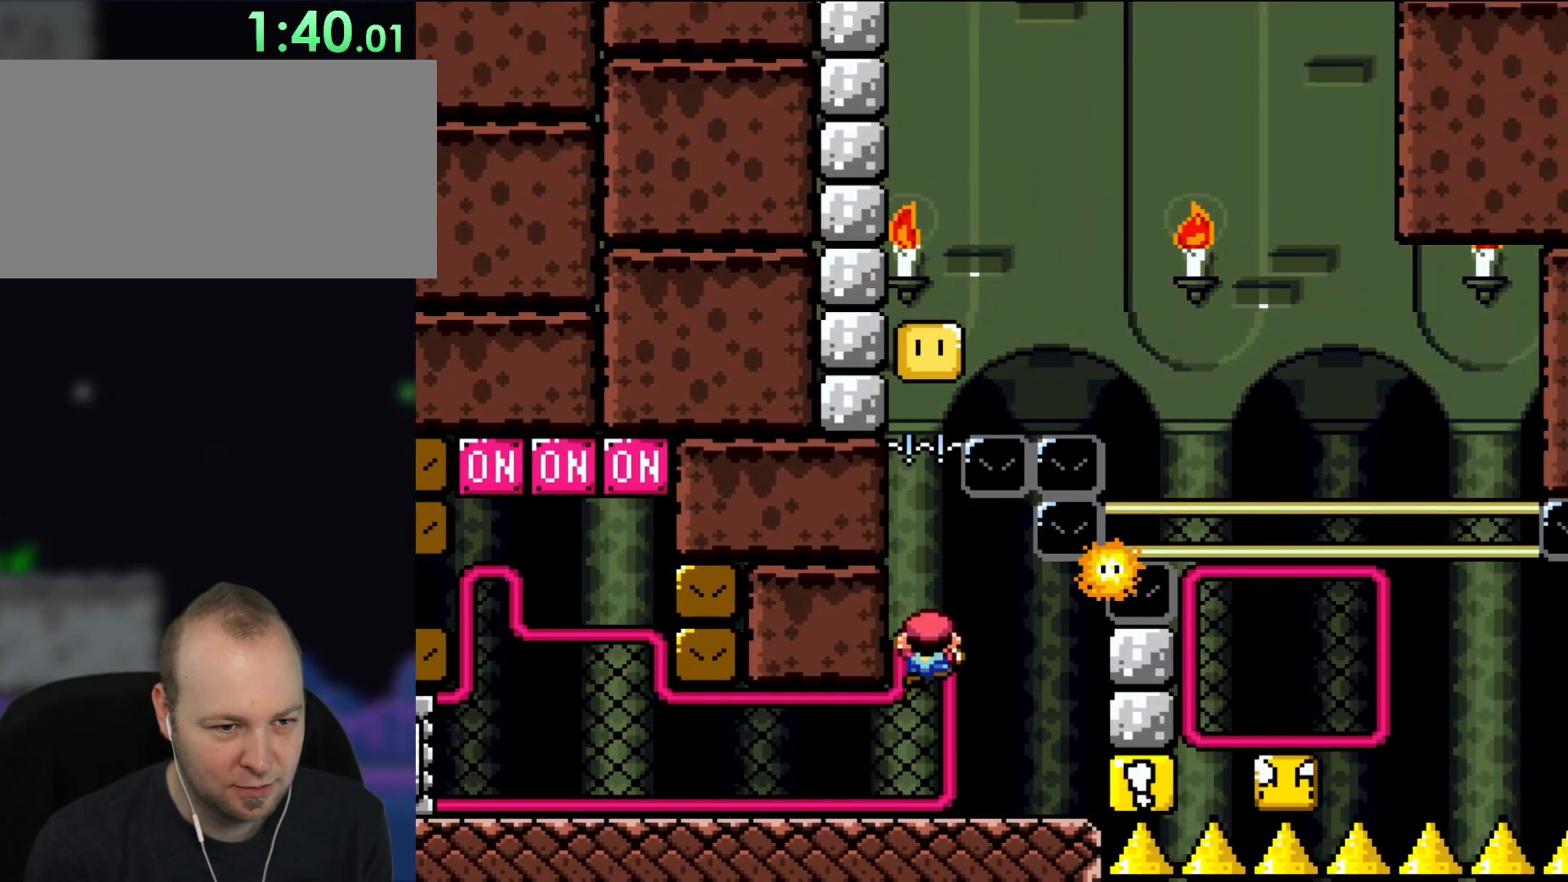
{"dt_ms": 1000, "buttons": ["DPAD_UP", "DPAD_LEFT"], "events": [[350, "B", "down"], [450, "DPAD_LEFT", "down"], [517, "DPAD_UP", "up"], [650, "DPAD_UP", "down"], [967, "B", "up"], [967, "Y", "up"]]}
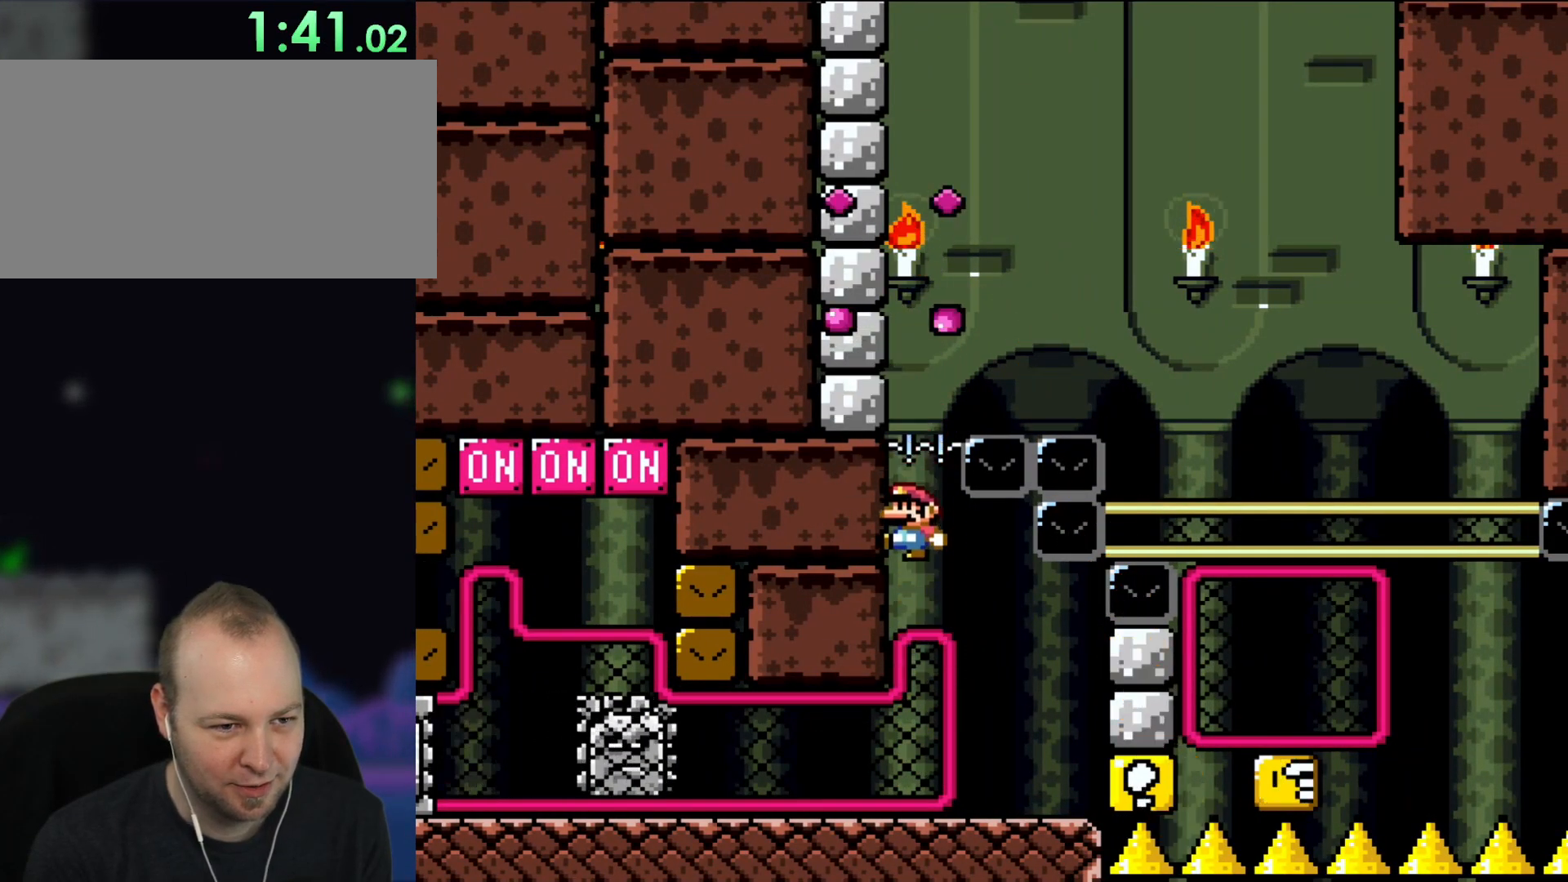
{"dt_ms": 500, "buttons": ["DPAD_UP"], "events": [[250, "Y", "down"], [450, "Y", "up"], [483, "DPAD_LEFT", "up"]]}
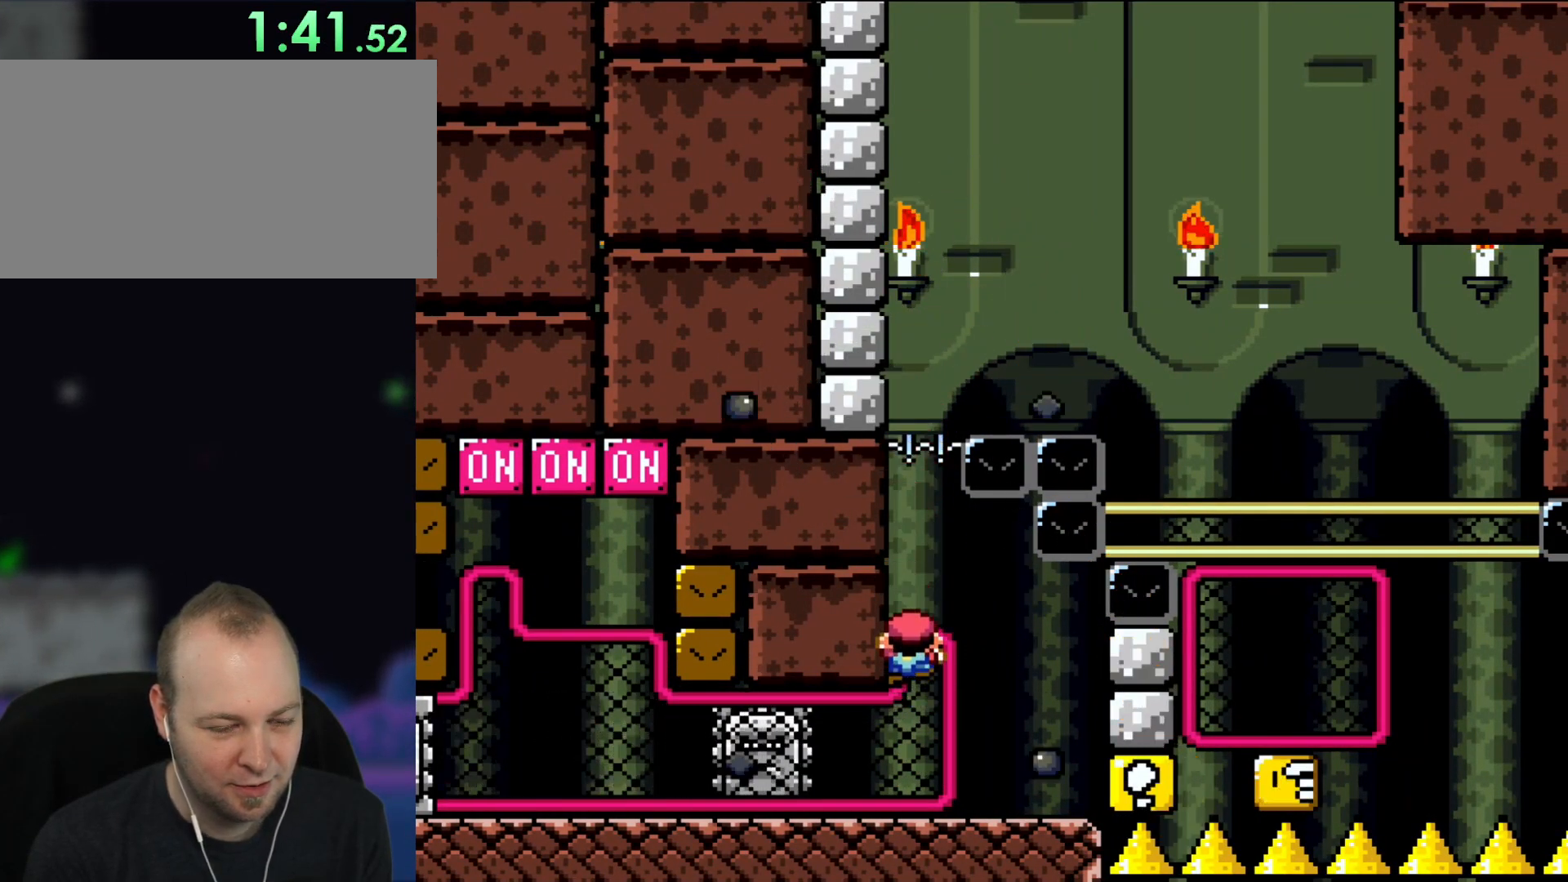
{"dt_ms": 500, "buttons": [], "events": [[50, "DPAD_UP", "up"], [217, "A", "down"], [217, "X", "down"], [450, "A", "up"], [483, "X", "up"]]}
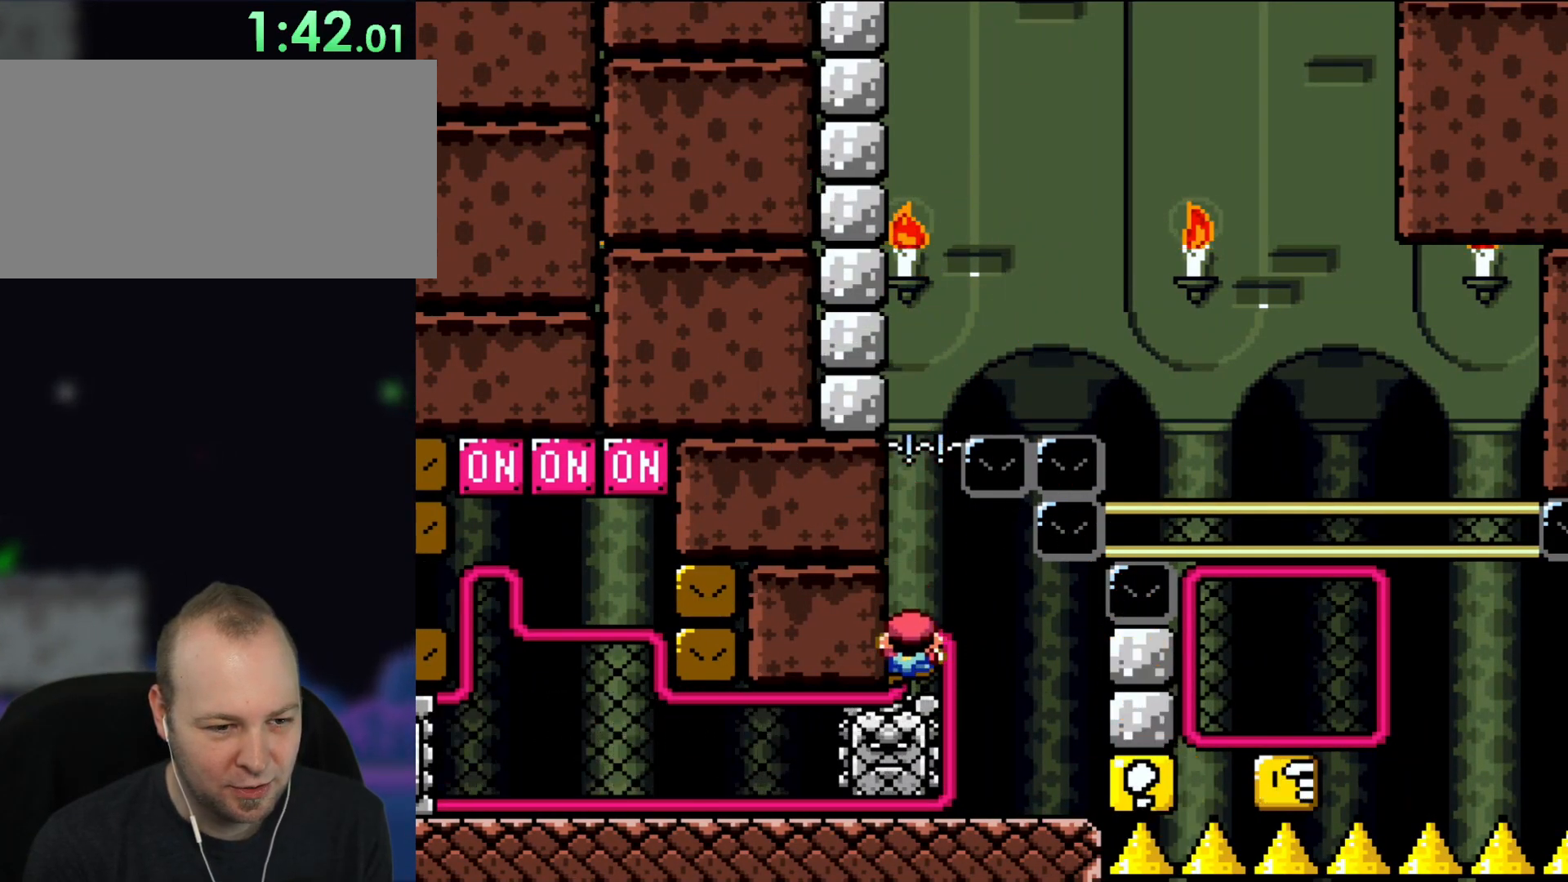
{"dt_ms": 500, "buttons": [], "events": [[150, "B", "down"], [150, "Y", "down"], [317, "B", "up"], [317, "Y", "up"]]}
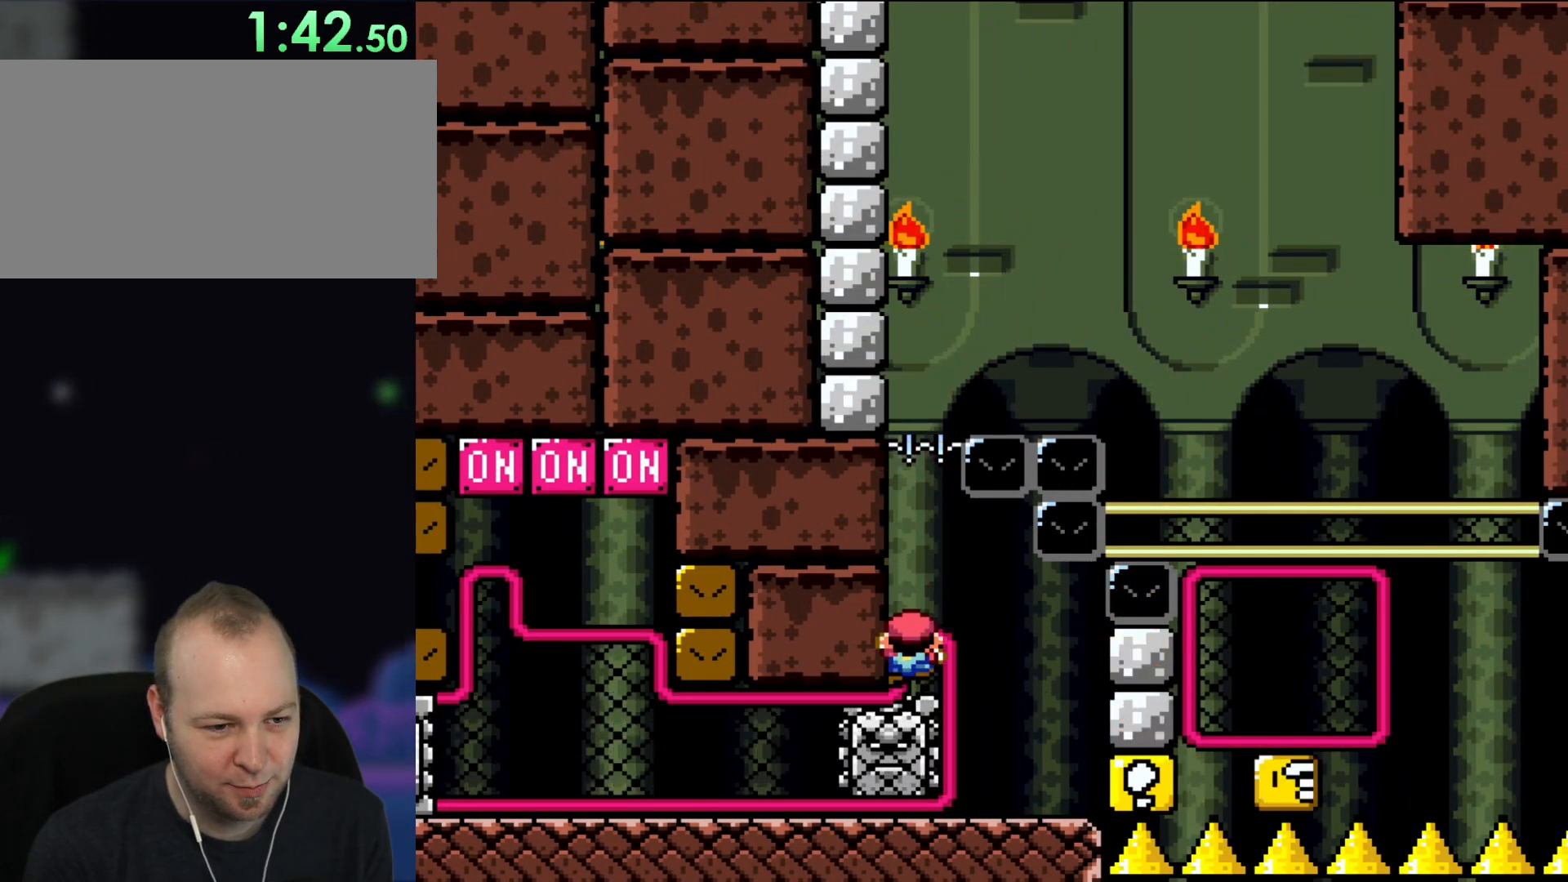
{"dt_ms": 500, "buttons": [], "events": []}
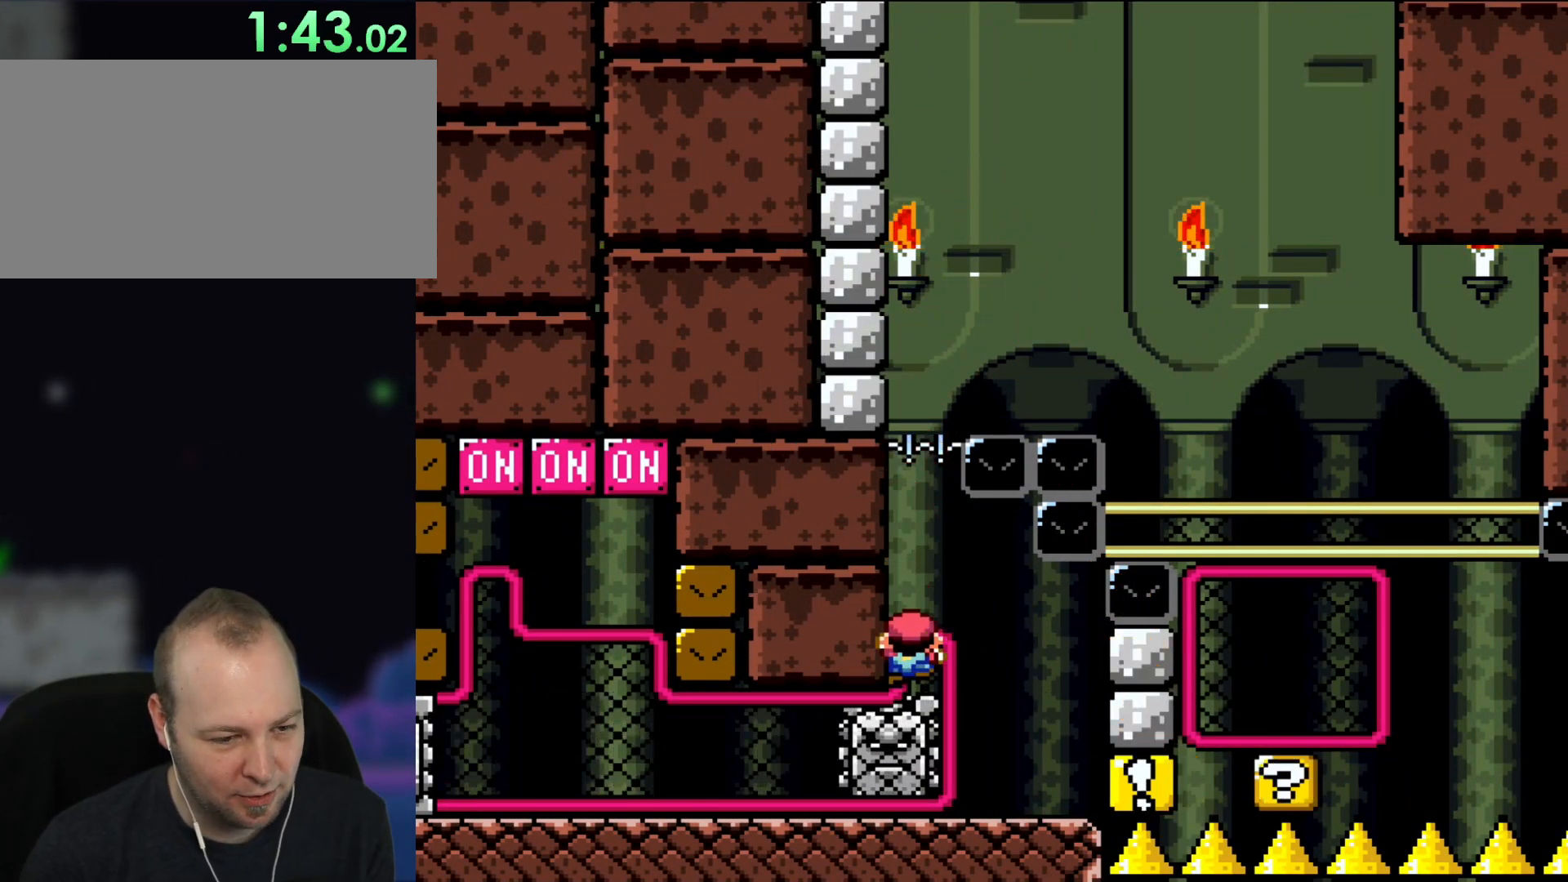
{"dt_ms": 500, "buttons": [], "events": []}
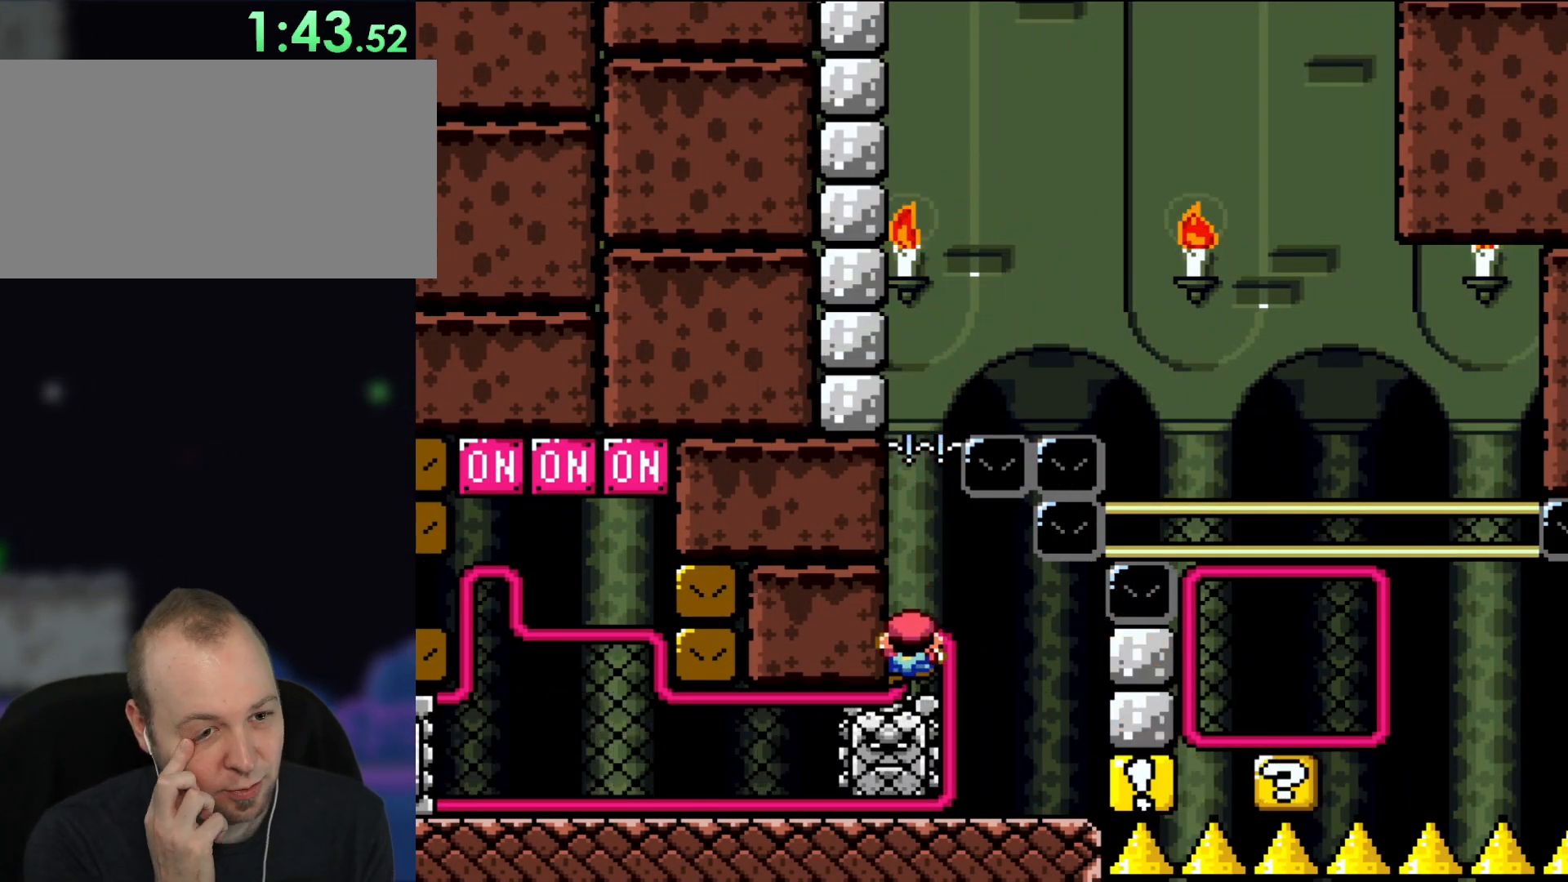
{"dt_ms": 500, "buttons": [], "events": []}
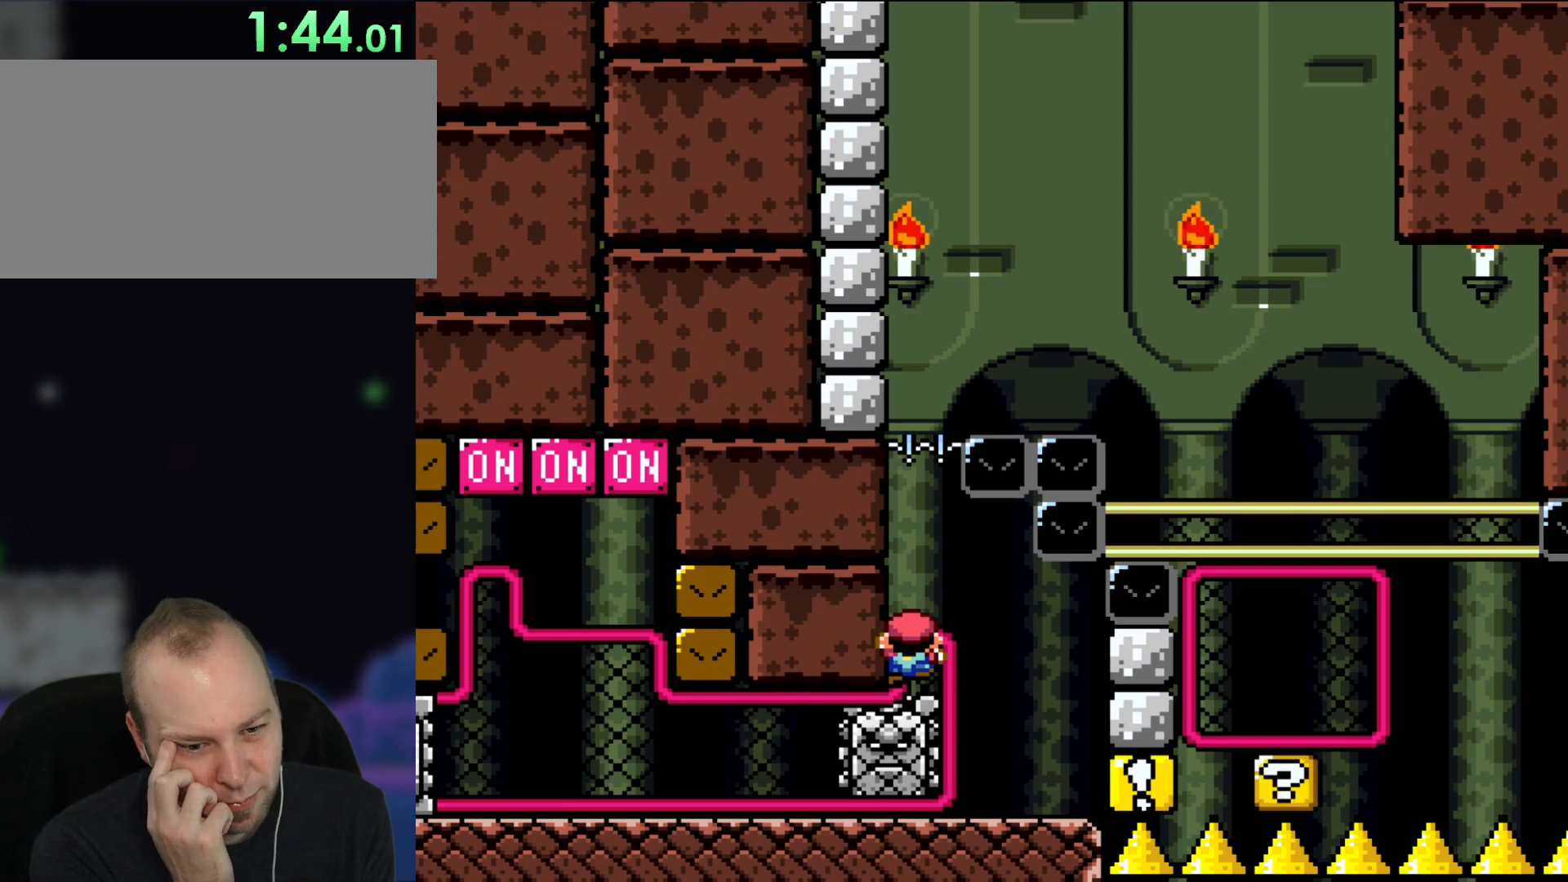
{"dt_ms": 500, "buttons": [], "events": []}
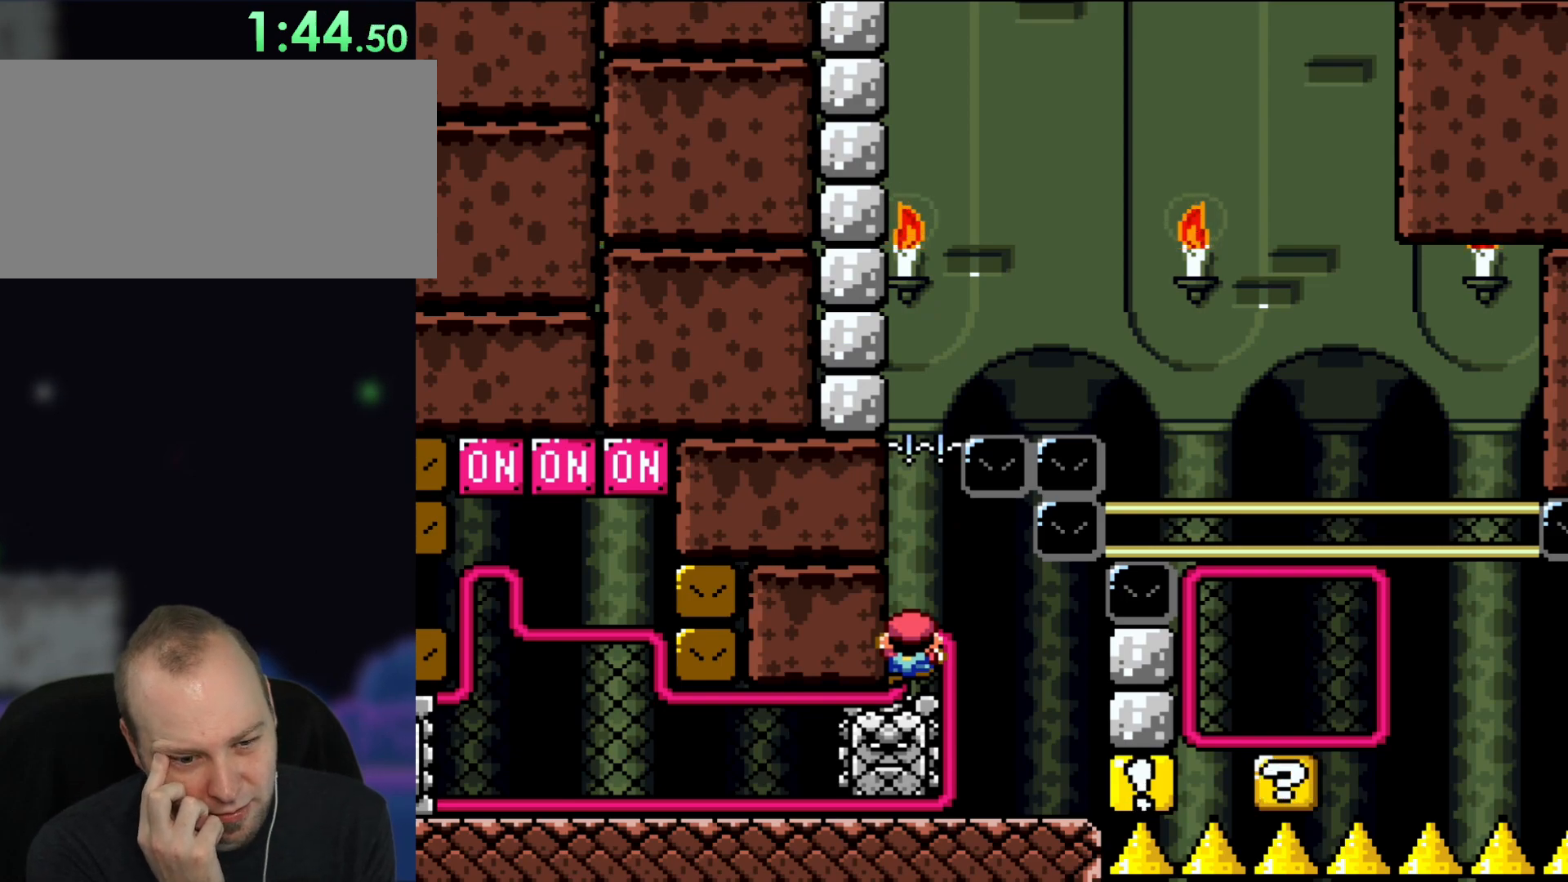
{"dt_ms": 500, "buttons": [], "events": []}
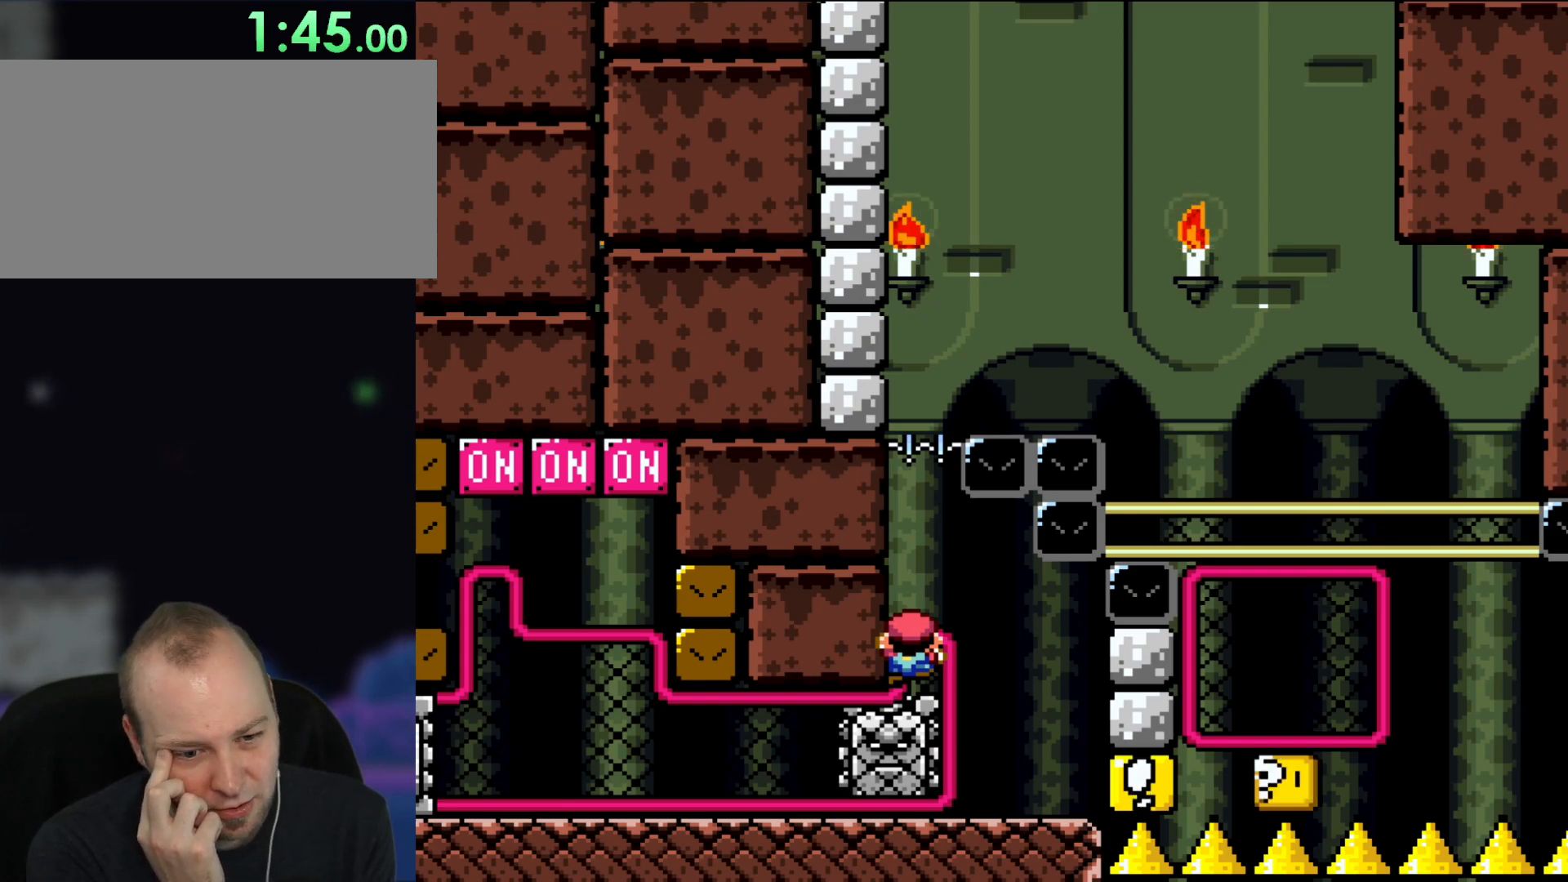
{"dt_ms": 500, "buttons": ["DPAD_DOWN"], "events": [[150, "DPAD_DOWN", "down"]]}
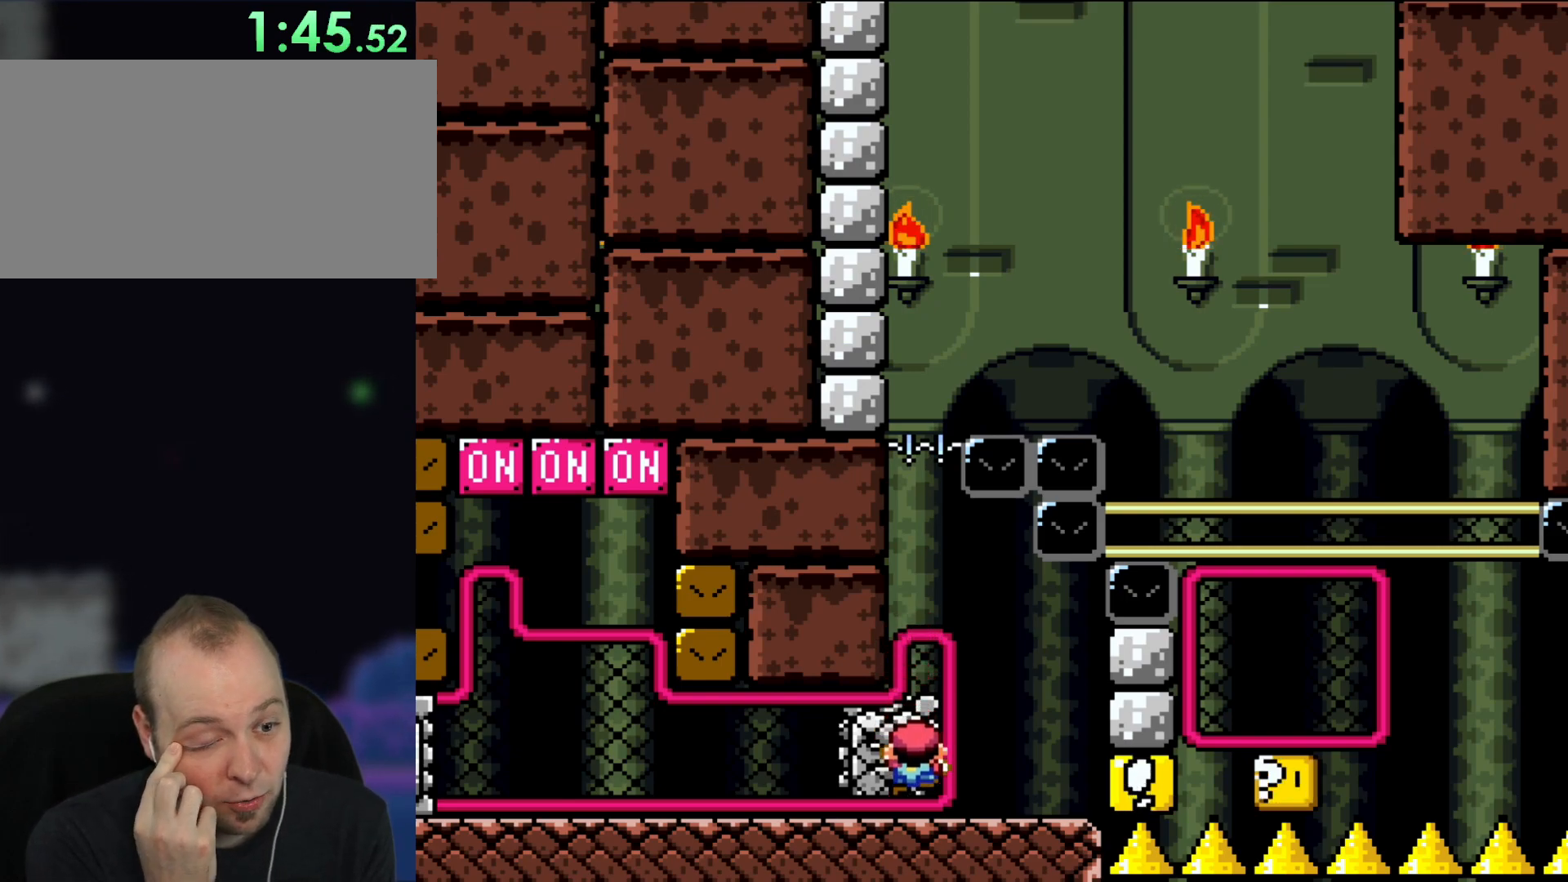
{"dt_ms": 500, "buttons": [], "events": [[117, "DPAD_RIGHT", "down"], [183, "DPAD_DOWN", "up"], [383, "DPAD_RIGHT", "up"]]}
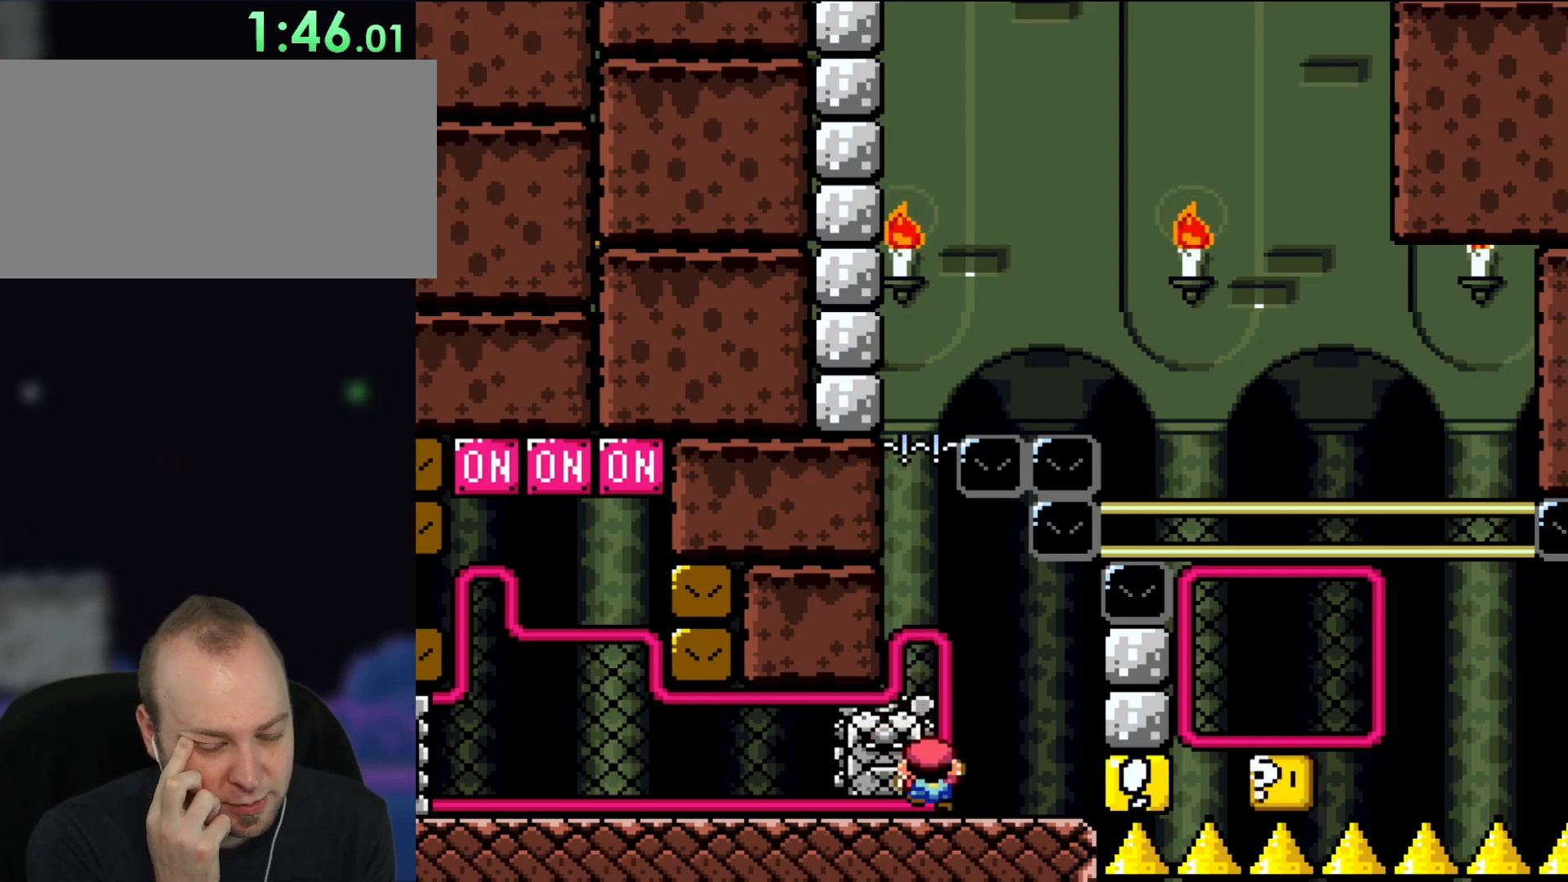
{"dt_ms": 500, "buttons": ["DPAD_RIGHT"], "events": [[83, "DPAD_DOWN", "down"], [250, "DPAD_DOWN", "up"], [250, "DPAD_RIGHT", "down"]]}
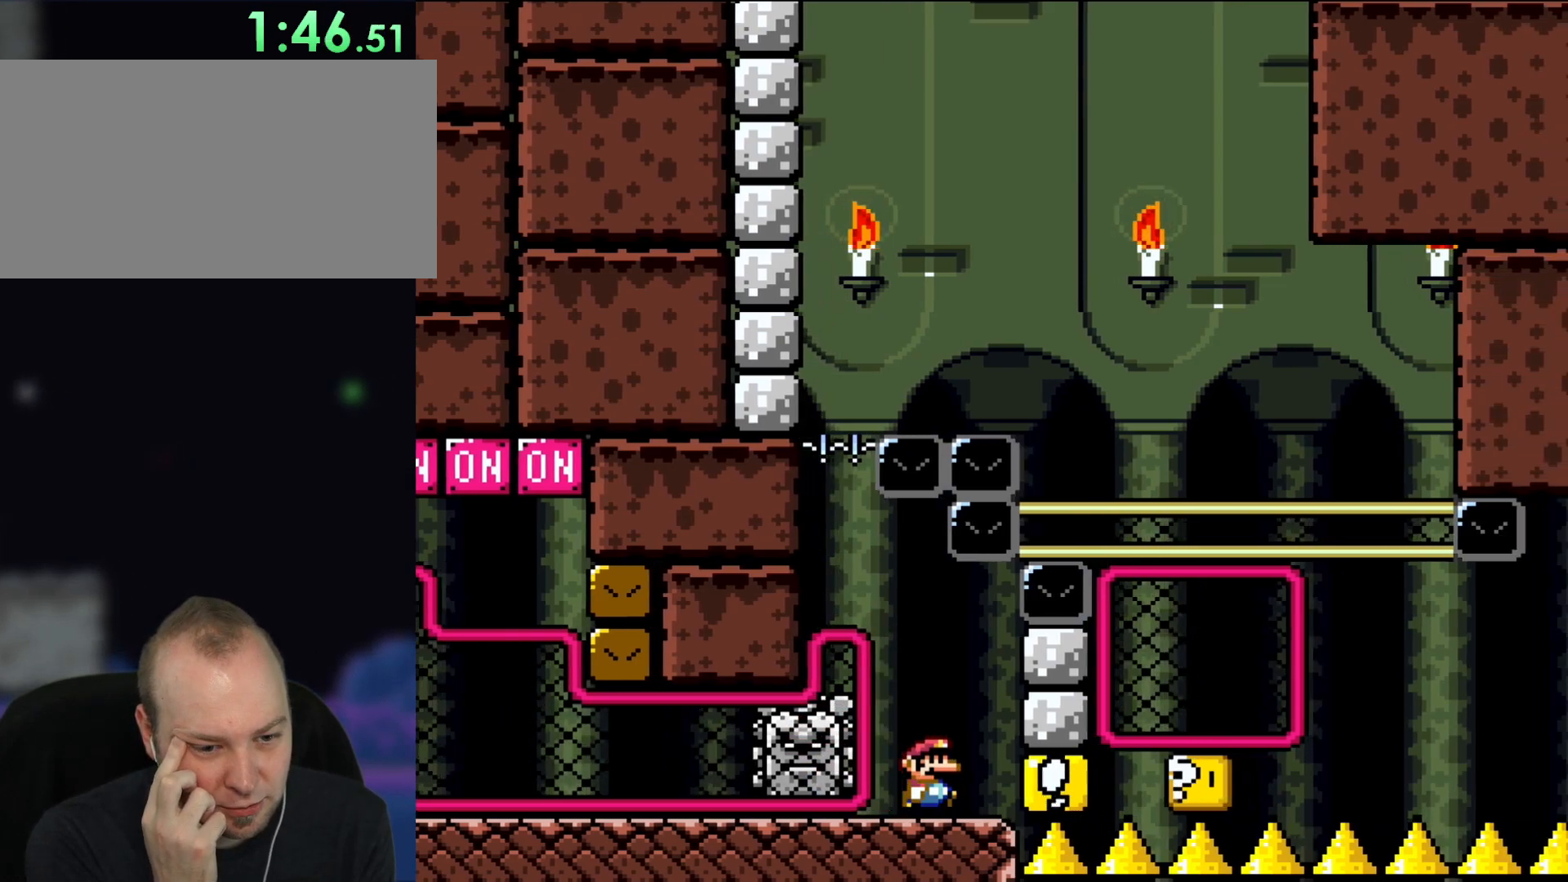
{"dt_ms": 500, "buttons": [], "events": [[467, "DPAD_RIGHT", "up"]]}
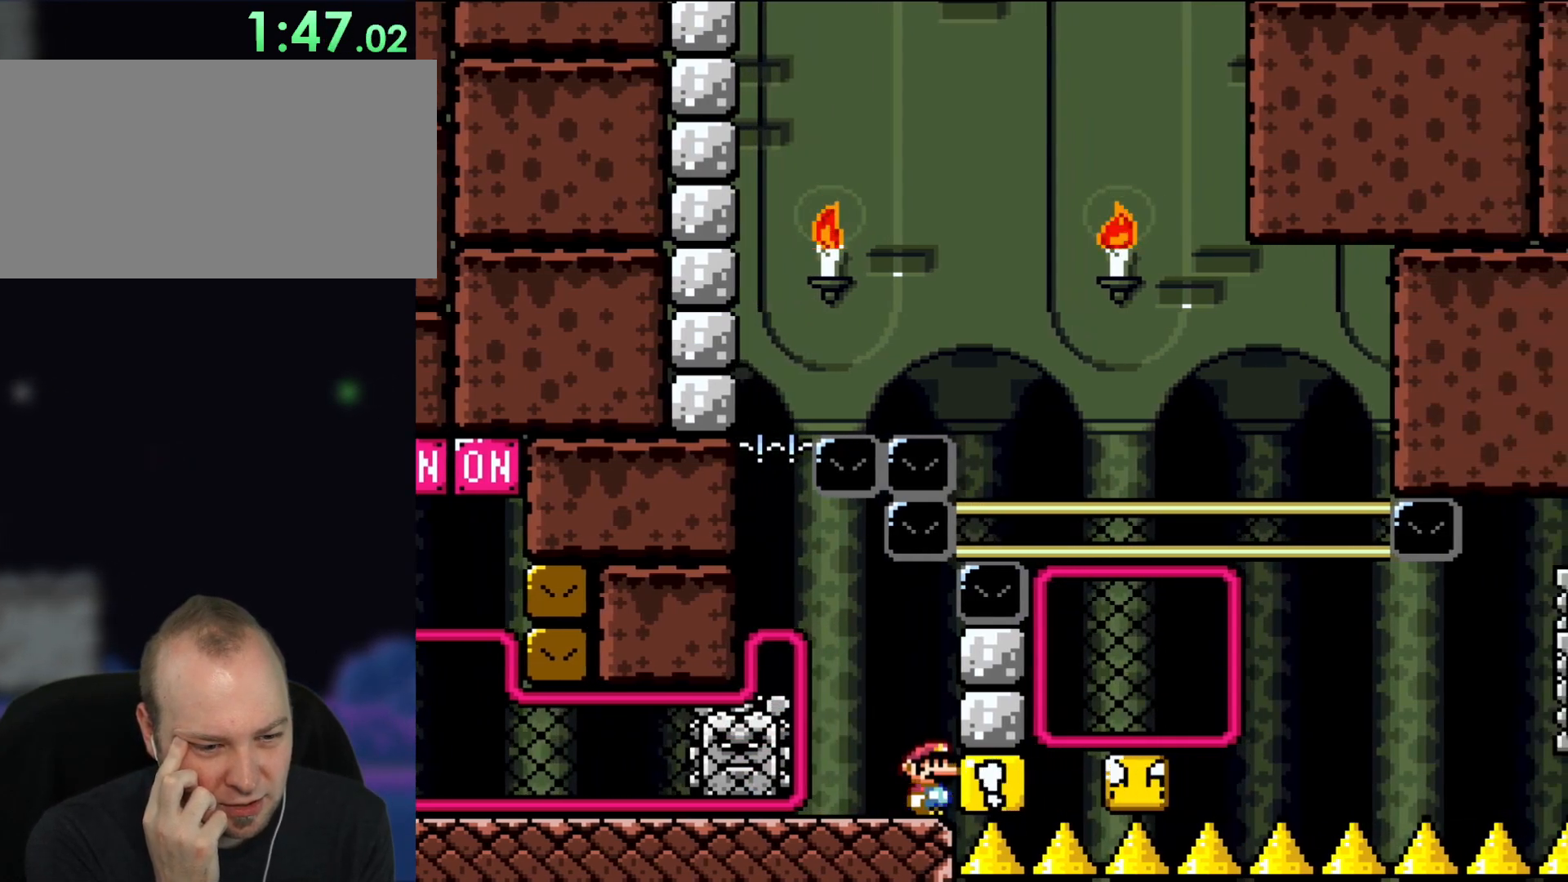
{"dt_ms": 500, "buttons": [], "events": []}
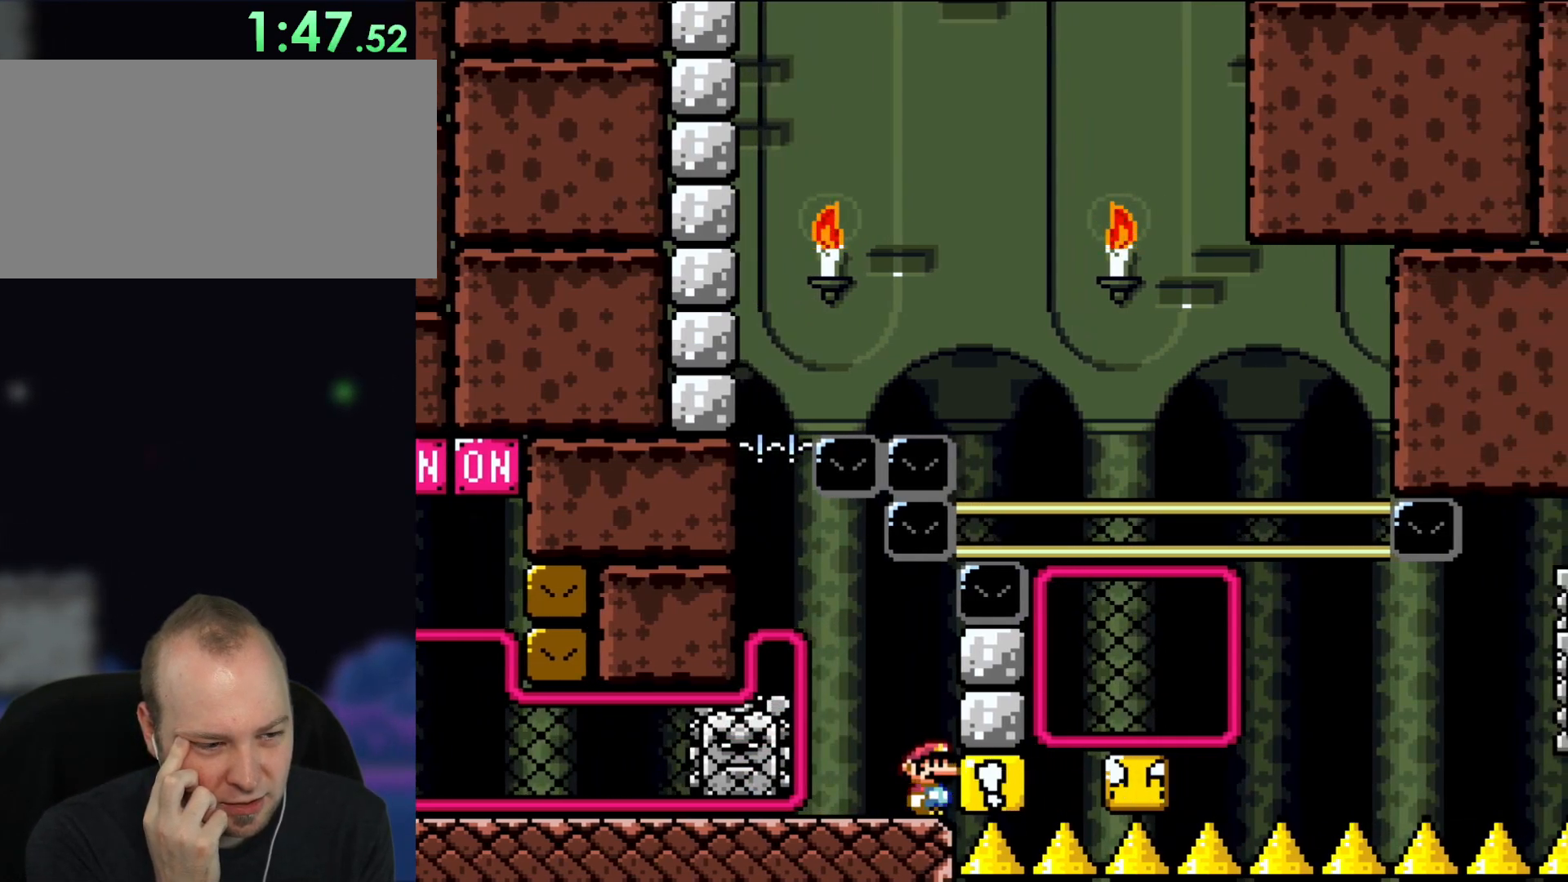
{"dt_ms": 500, "buttons": [], "events": []}
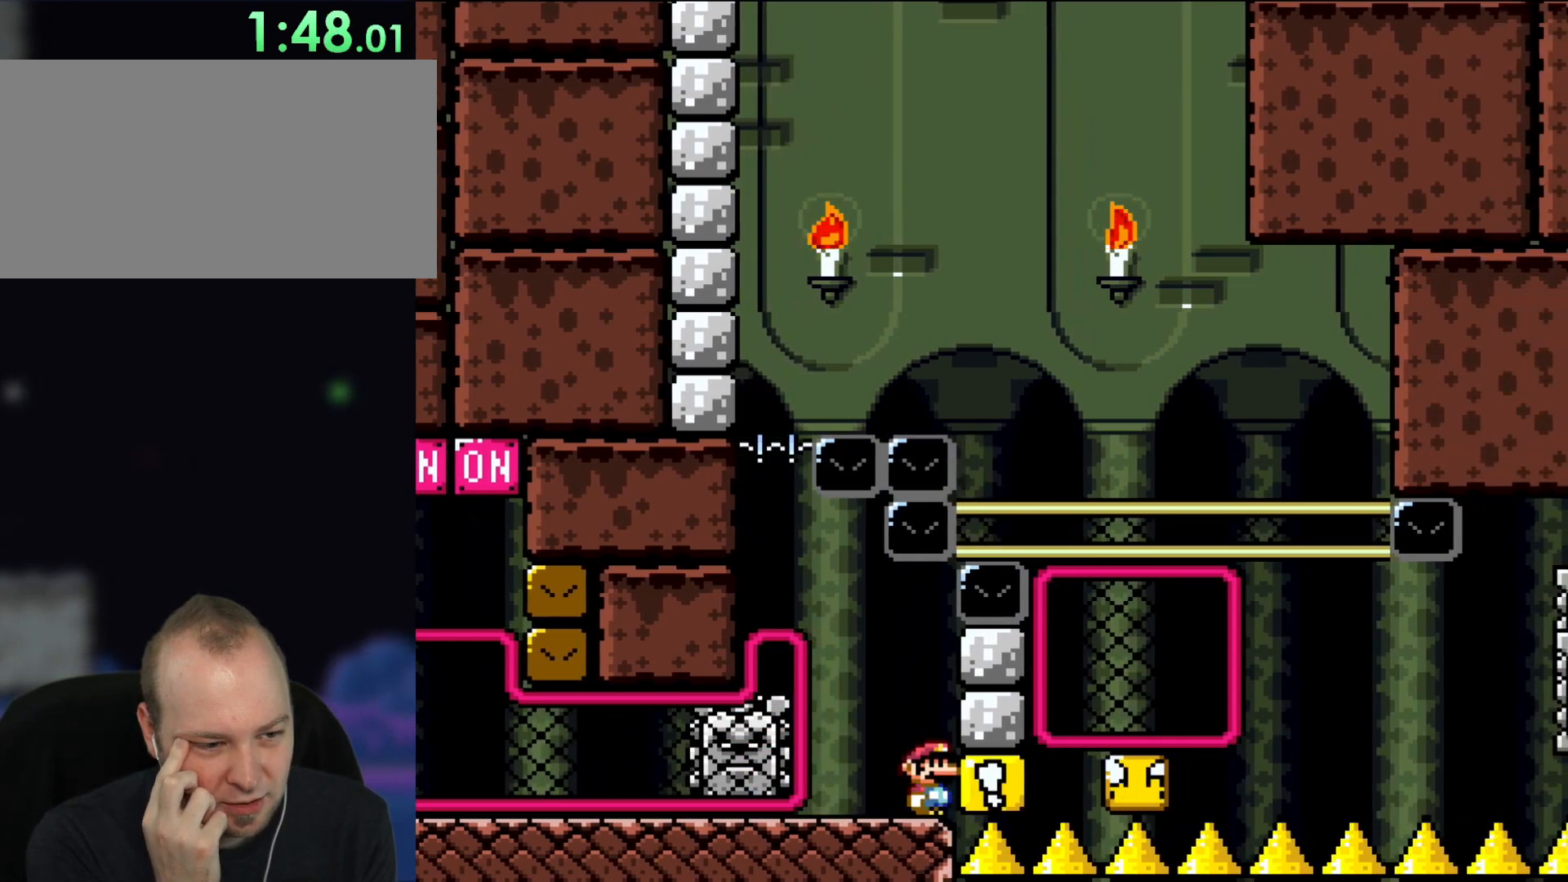
{"dt_ms": 500, "buttons": [], "events": []}
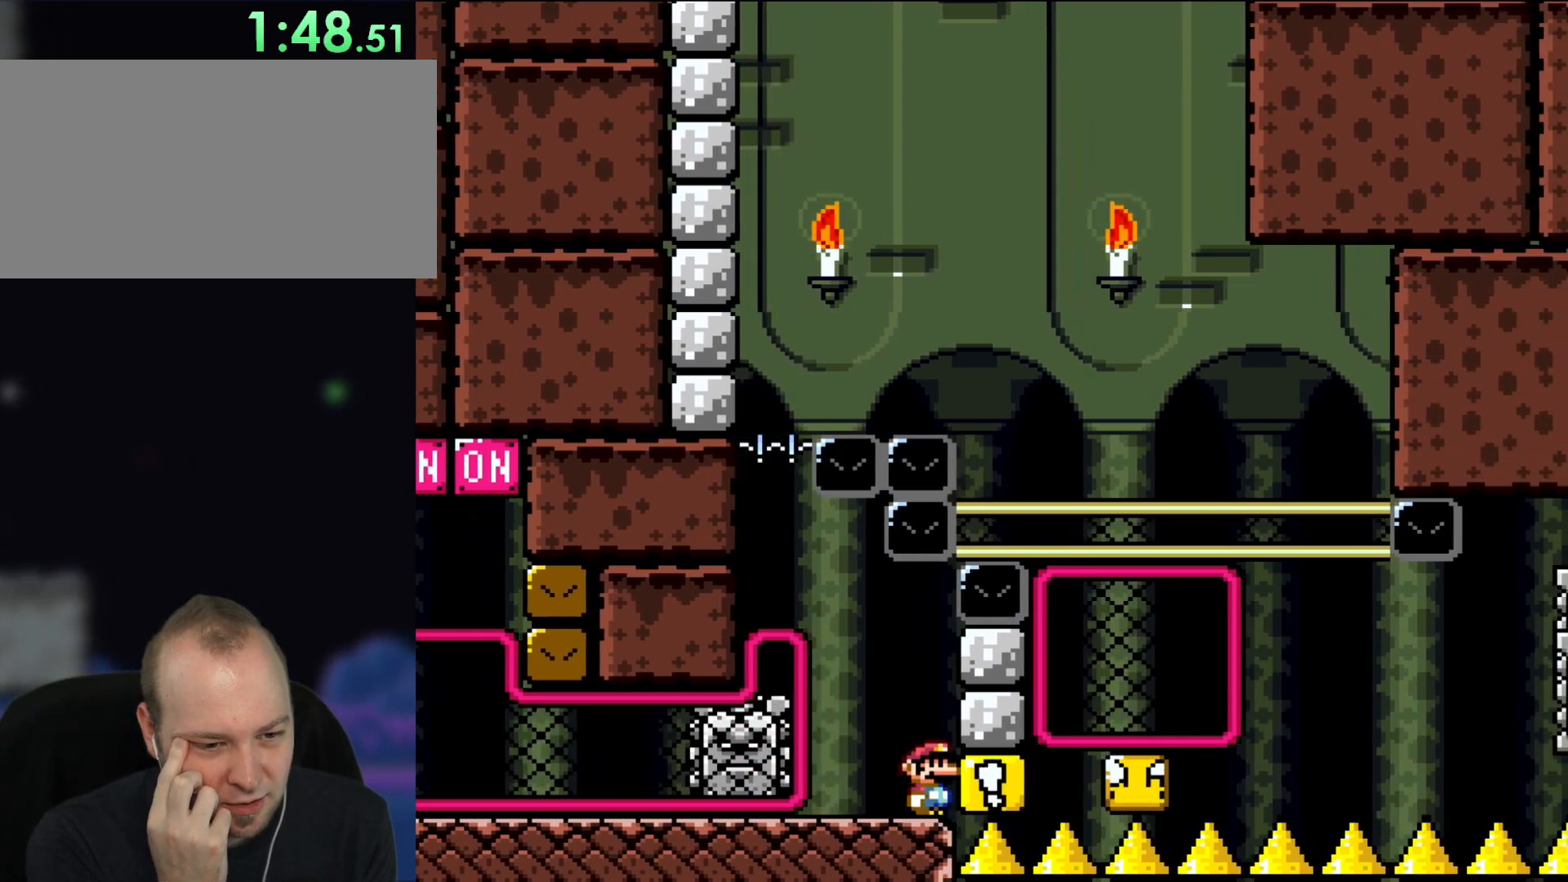
{"dt_ms": 500, "buttons": [], "events": []}
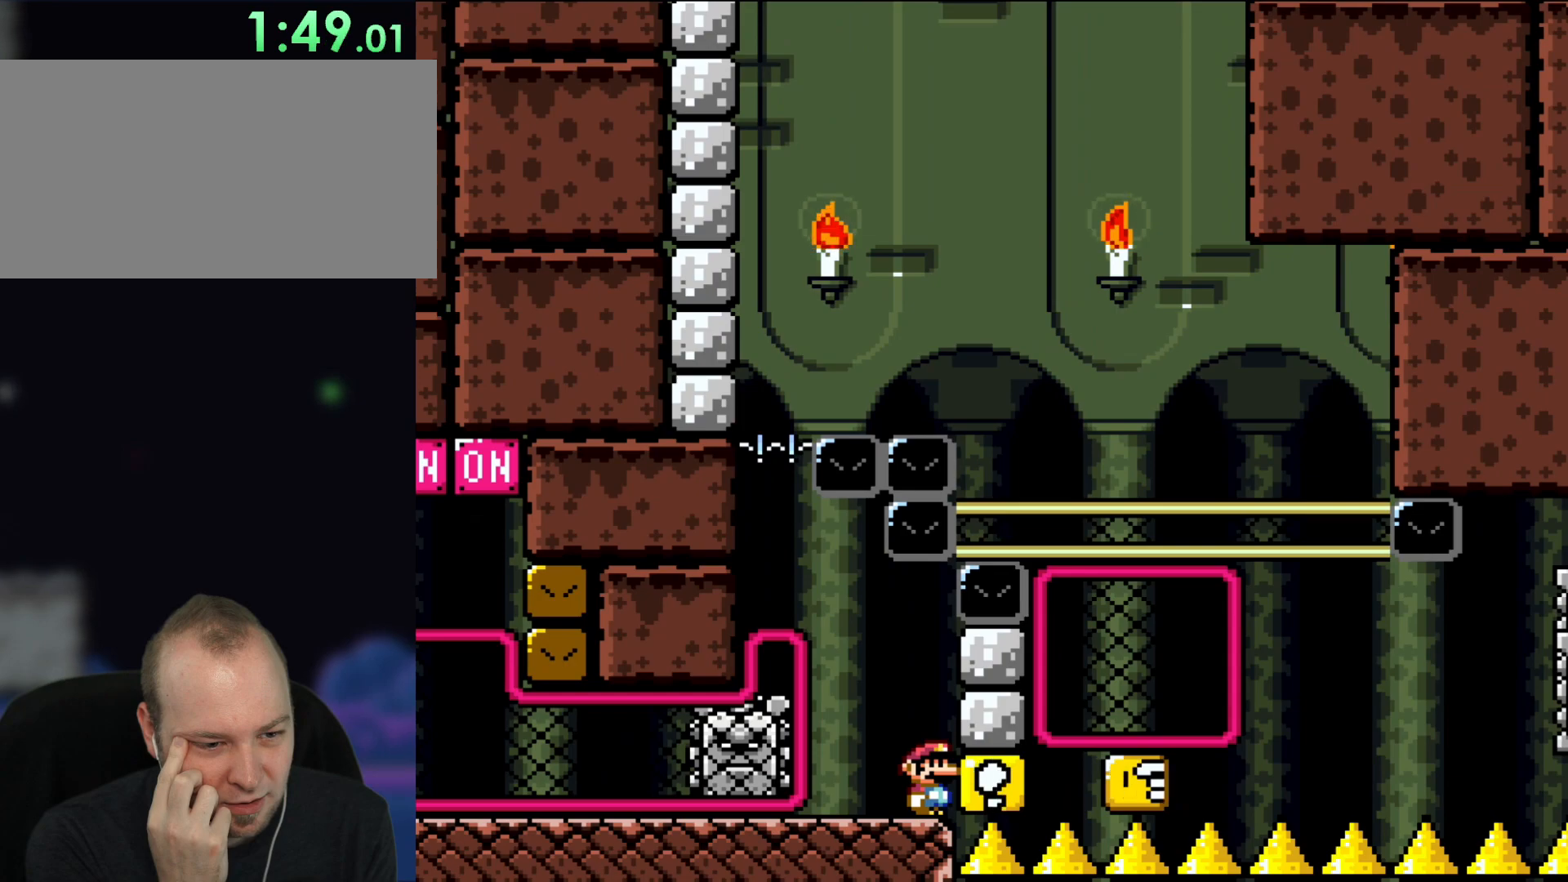
{"dt_ms": 500, "buttons": [], "events": []}
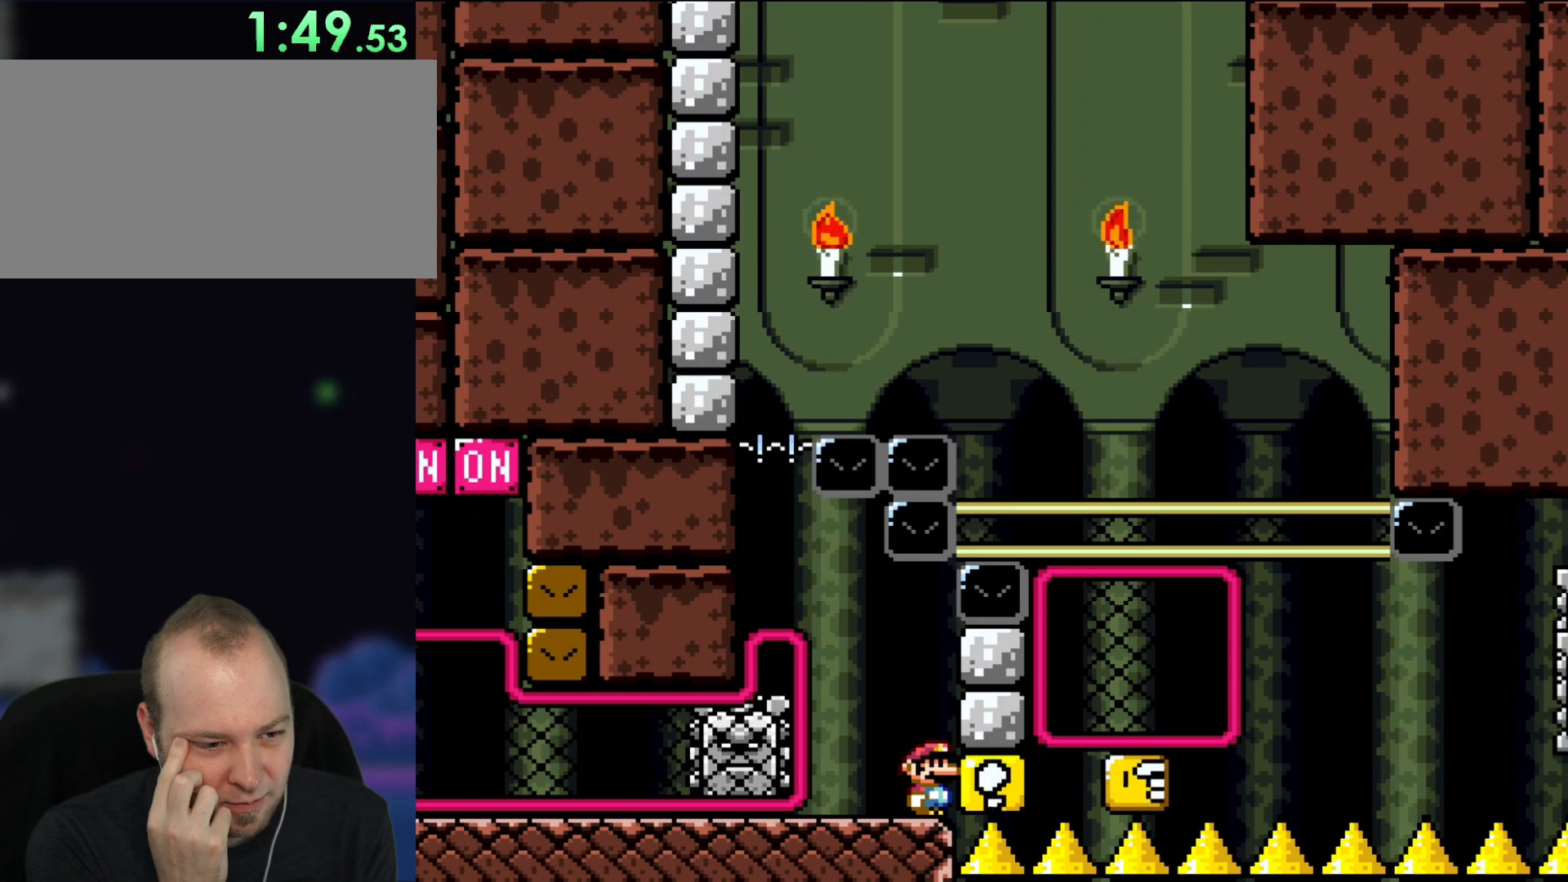
{"dt_ms": 500, "buttons": [], "events": [[283, "DPAD_LEFT", "down"], [417, "DPAD_LEFT", "up"]]}
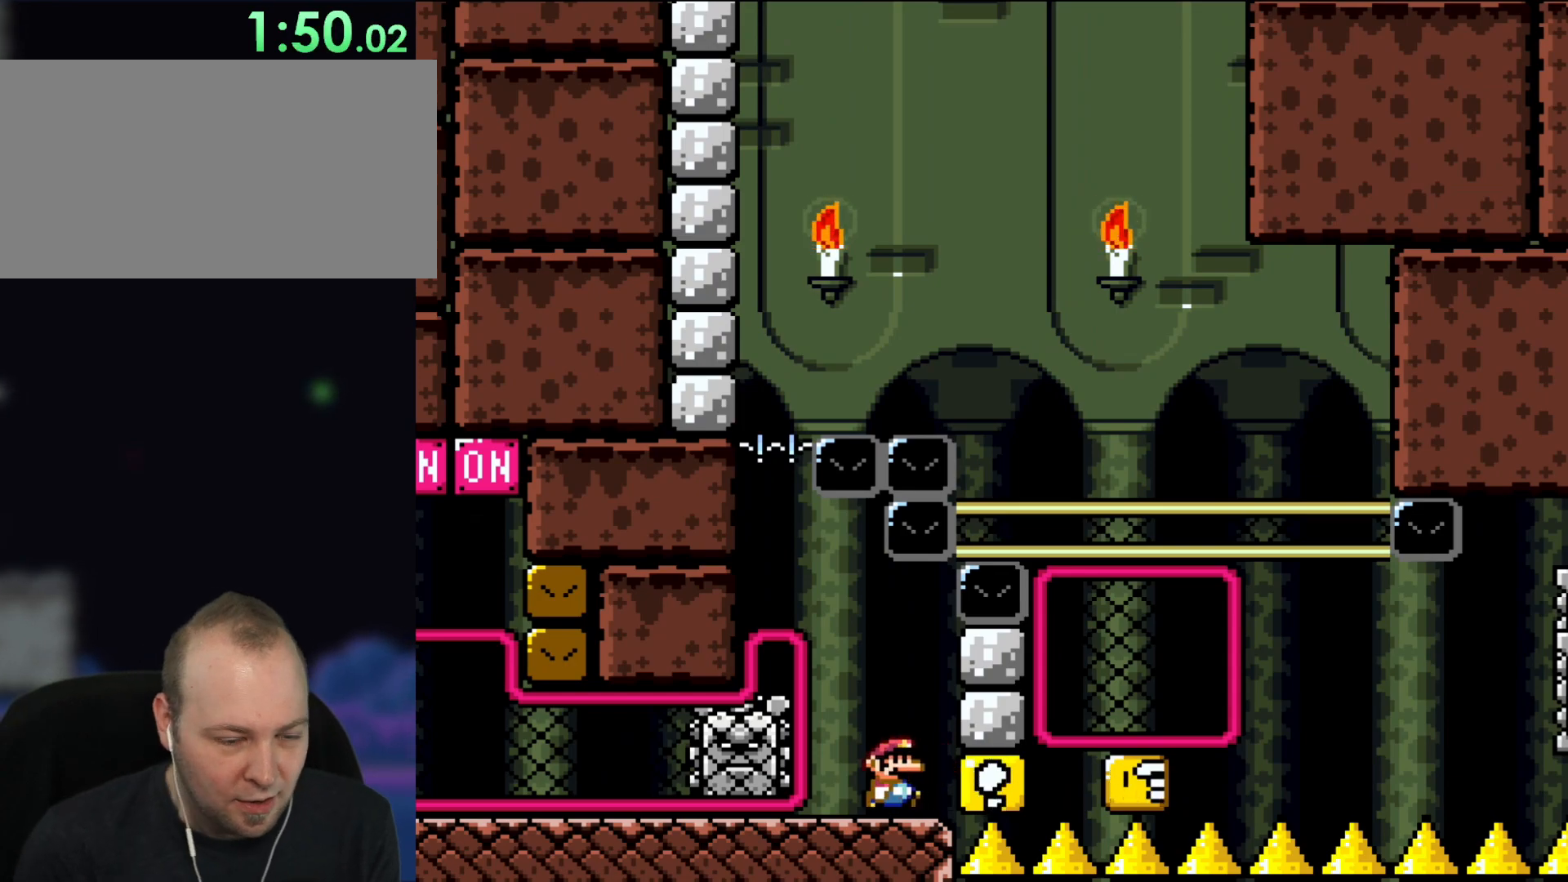
{"dt_ms": 1000, "buttons": [], "events": [[50, "DPAD_RIGHT", "down"], [183, "B", "down"], [183, "Y", "down"], [250, "DPAD_RIGHT", "up"], [550, "B", "up"], [550, "Y", "up"]]}
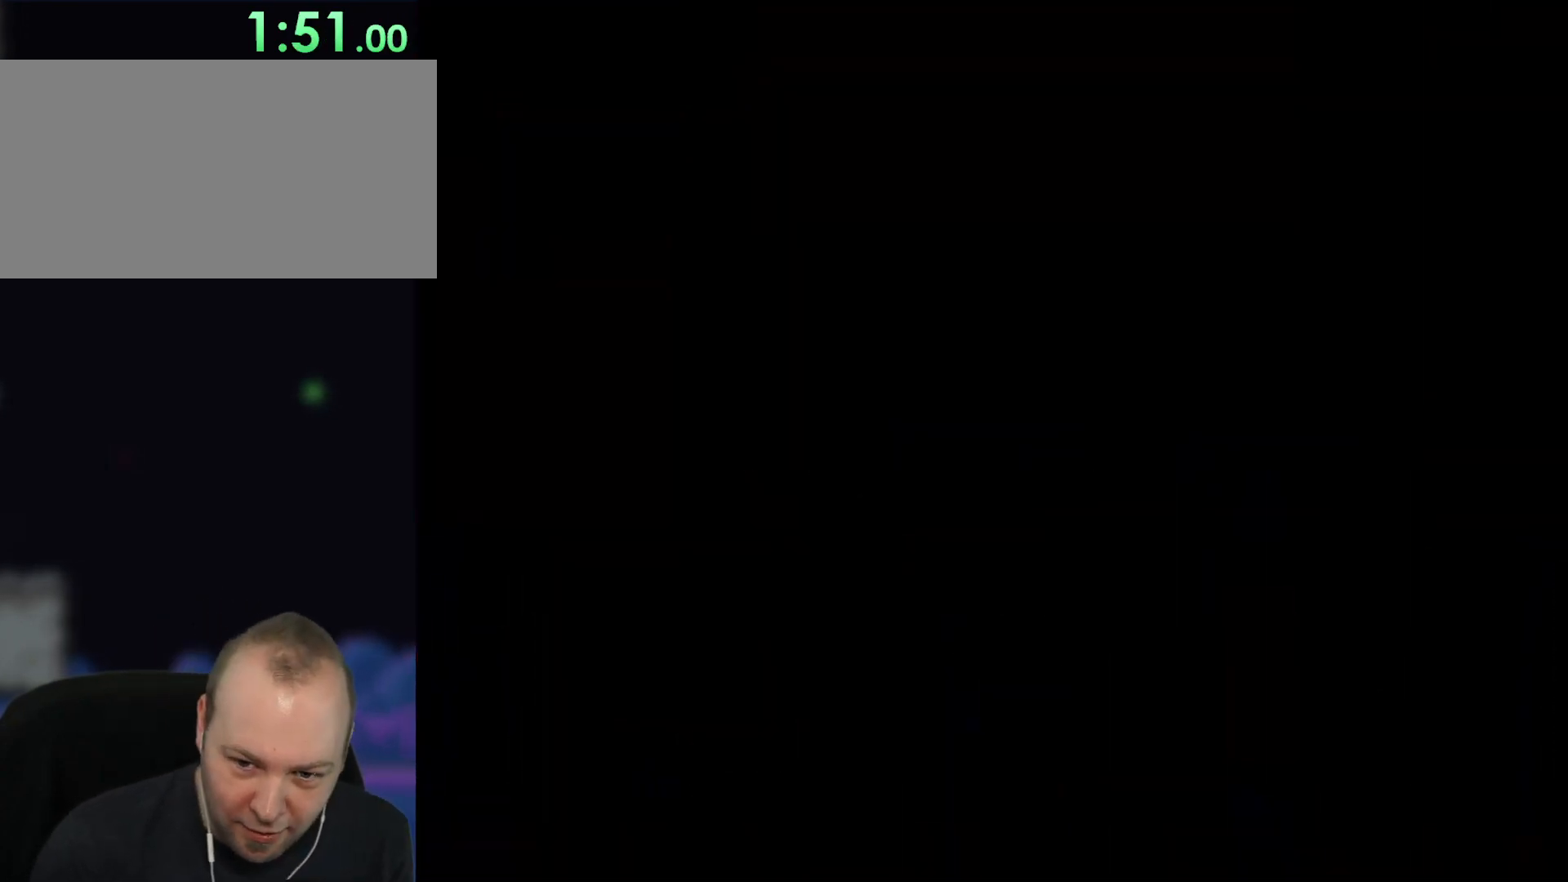
{"dt_ms": 500, "buttons": [], "events": []}
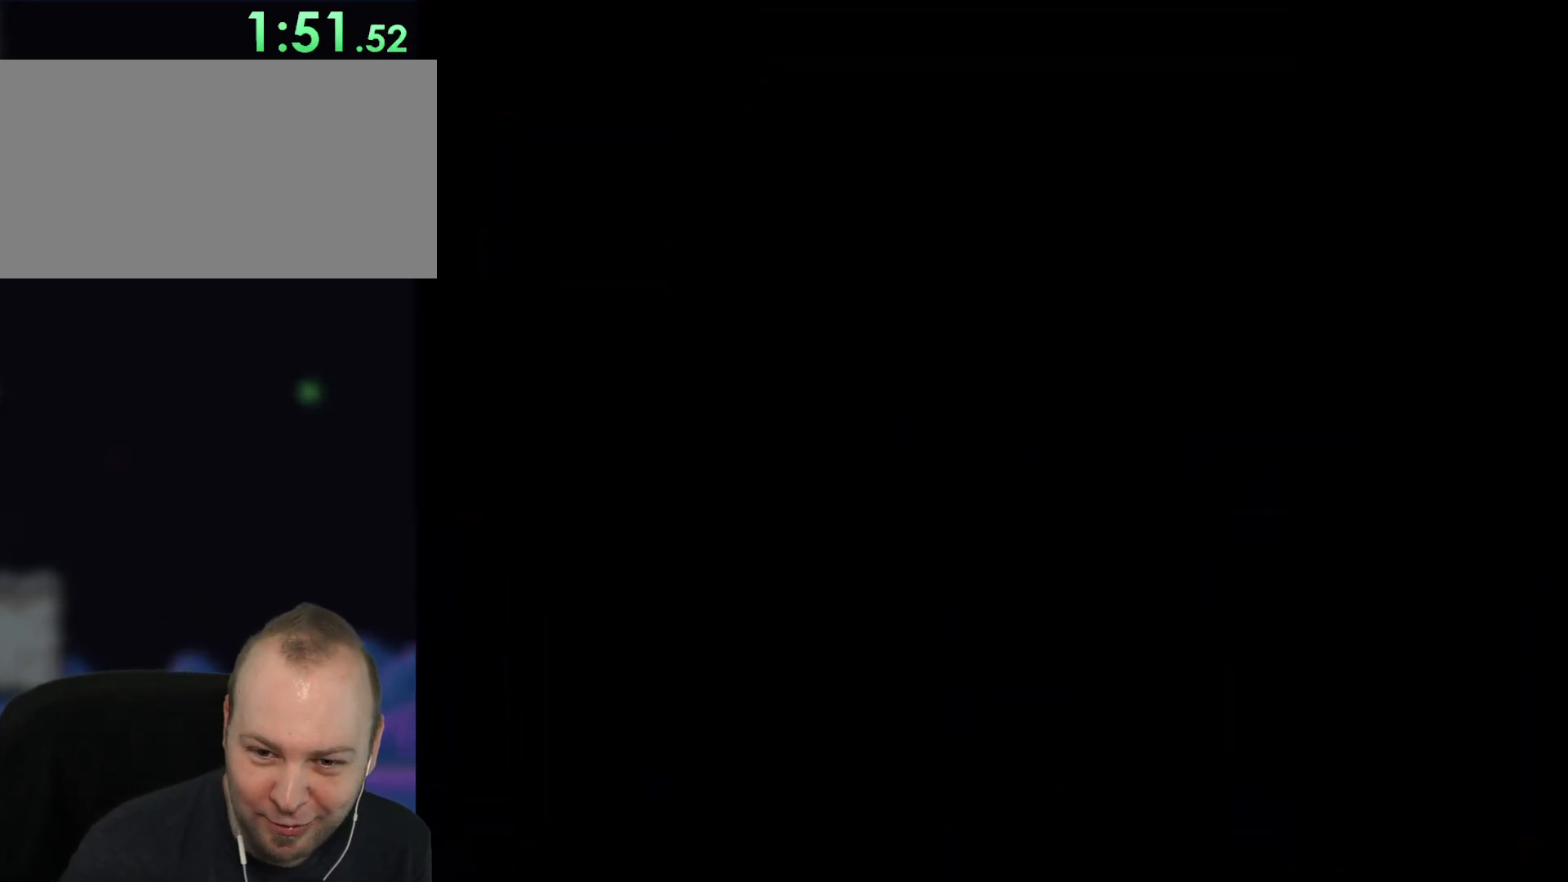
{"dt_ms": 500, "buttons": [], "events": []}
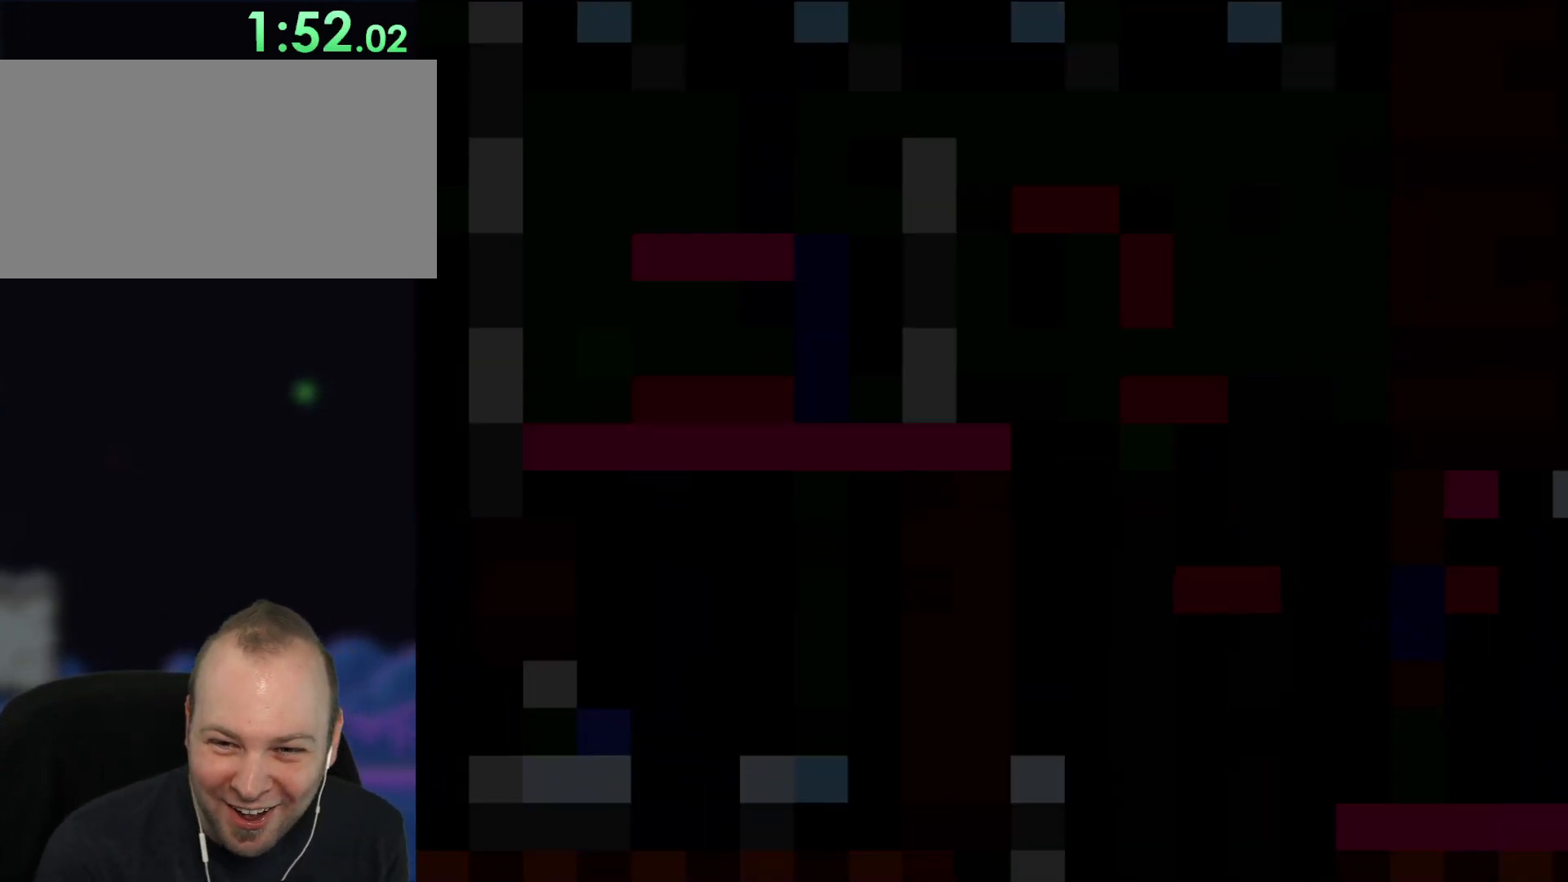
{"dt_ms": 500, "buttons": ["Y", "DPAD_RIGHT"], "events": [[333, "Y", "down"], [483, "DPAD_RIGHT", "down"]]}
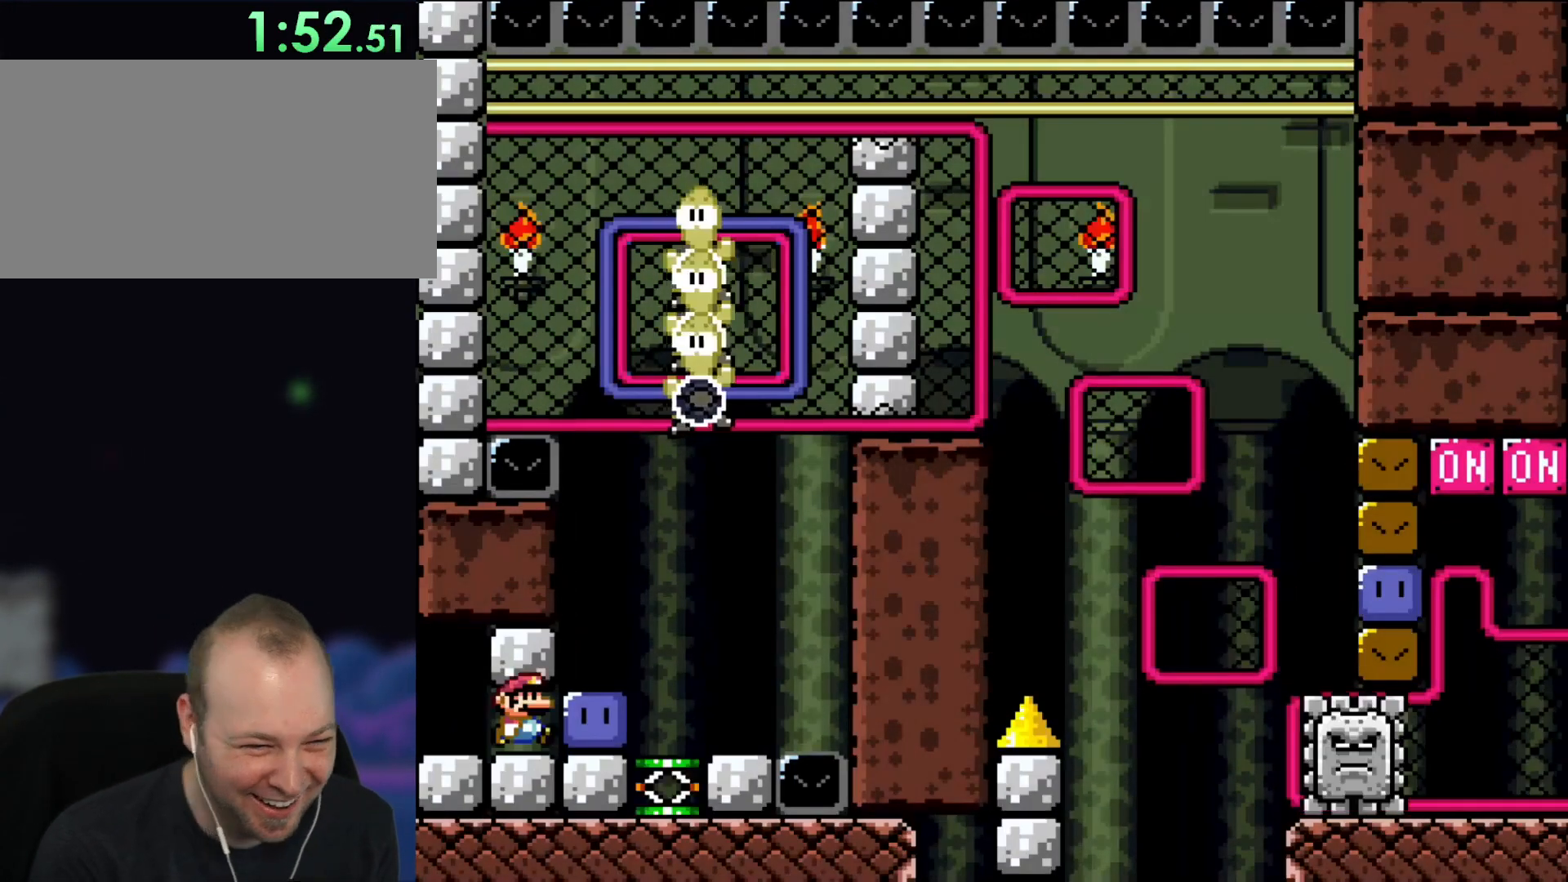
{"dt_ms": 500, "buttons": ["Y", "DPAD_UP", "DPAD_RIGHT"], "events": [[333, "DPAD_UP", "down"], [333, "Y", "up"], [400, "Y", "down"]]}
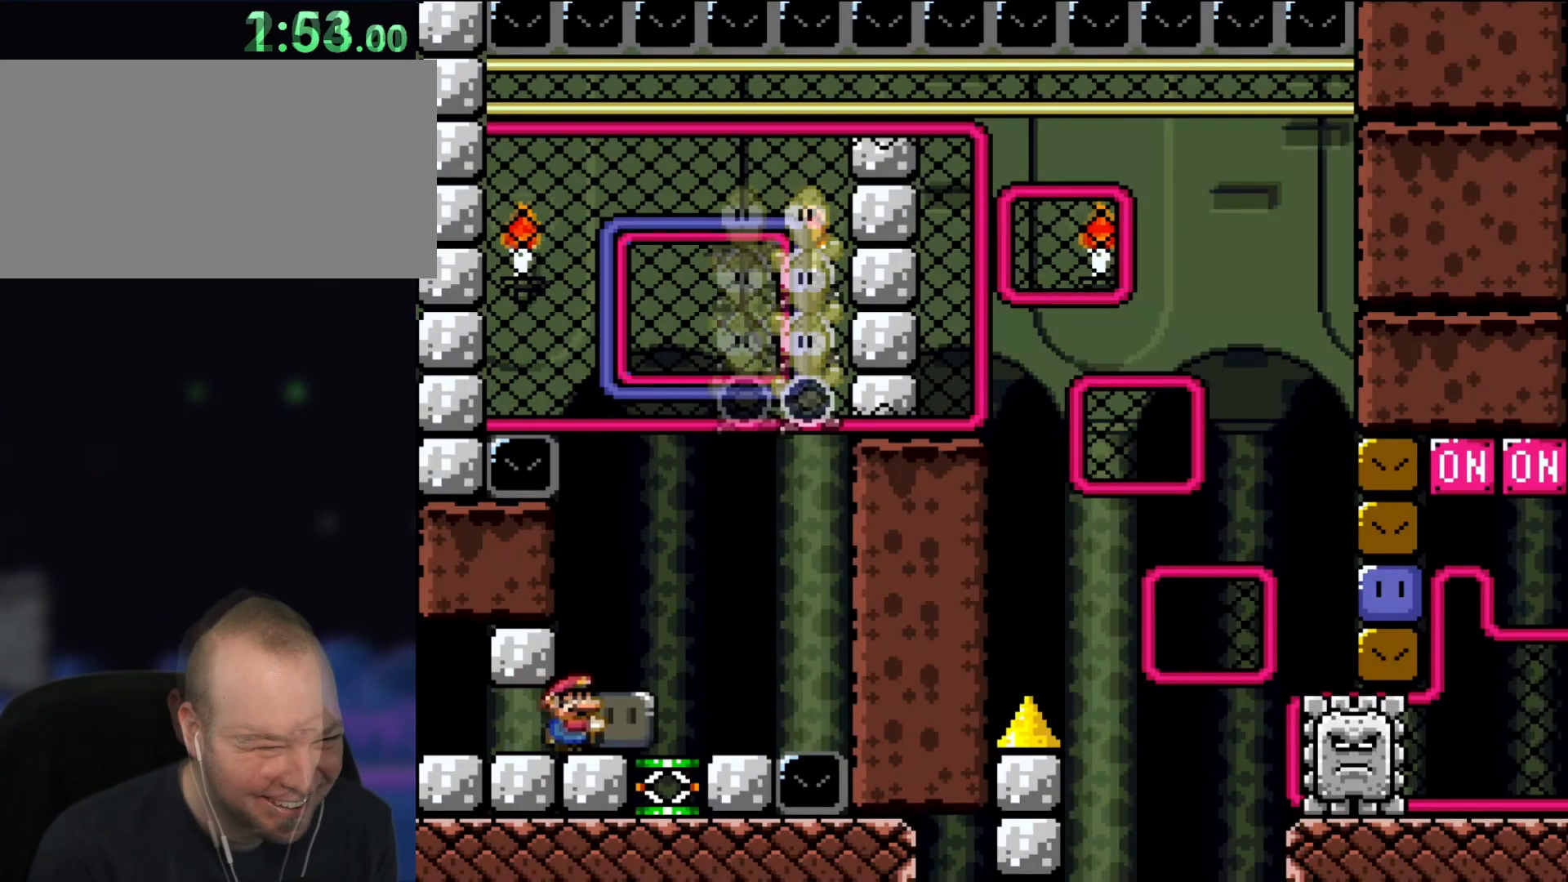
{"dt_ms": 500, "buttons": ["DPAD_UP"], "events": [[133, "DPAD_UP", "up"], [183, "DPAD_UP", "down"], [233, "DPAD_RIGHT", "up"], [367, "Y", "up"]]}
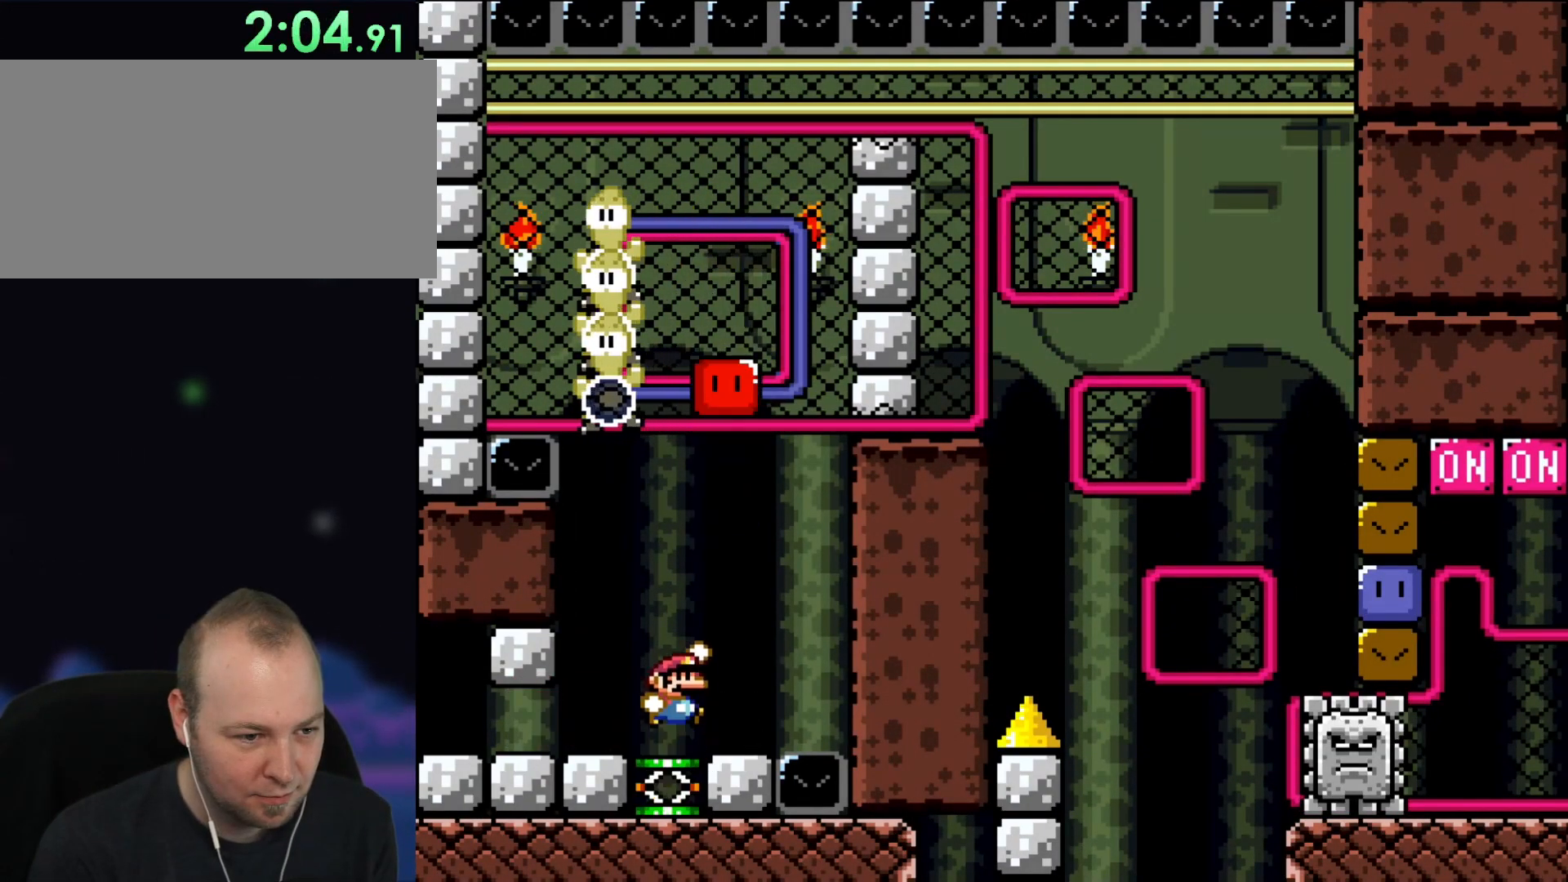
{"dt_ms": 500, "buttons": ["Y", "DPAD_UP"], "events": [[33, "Y", "down"], [67, "B", "down"], [167, "DPAD_UP", "up"], [317, "DPAD_RIGHT", "down"], [333, "B", "up"], [333, "Y", "up"], [367, "DPAD_UP", "down"], [433, "DPAD_RIGHT", "up"], [433, "Y", "down"]]}